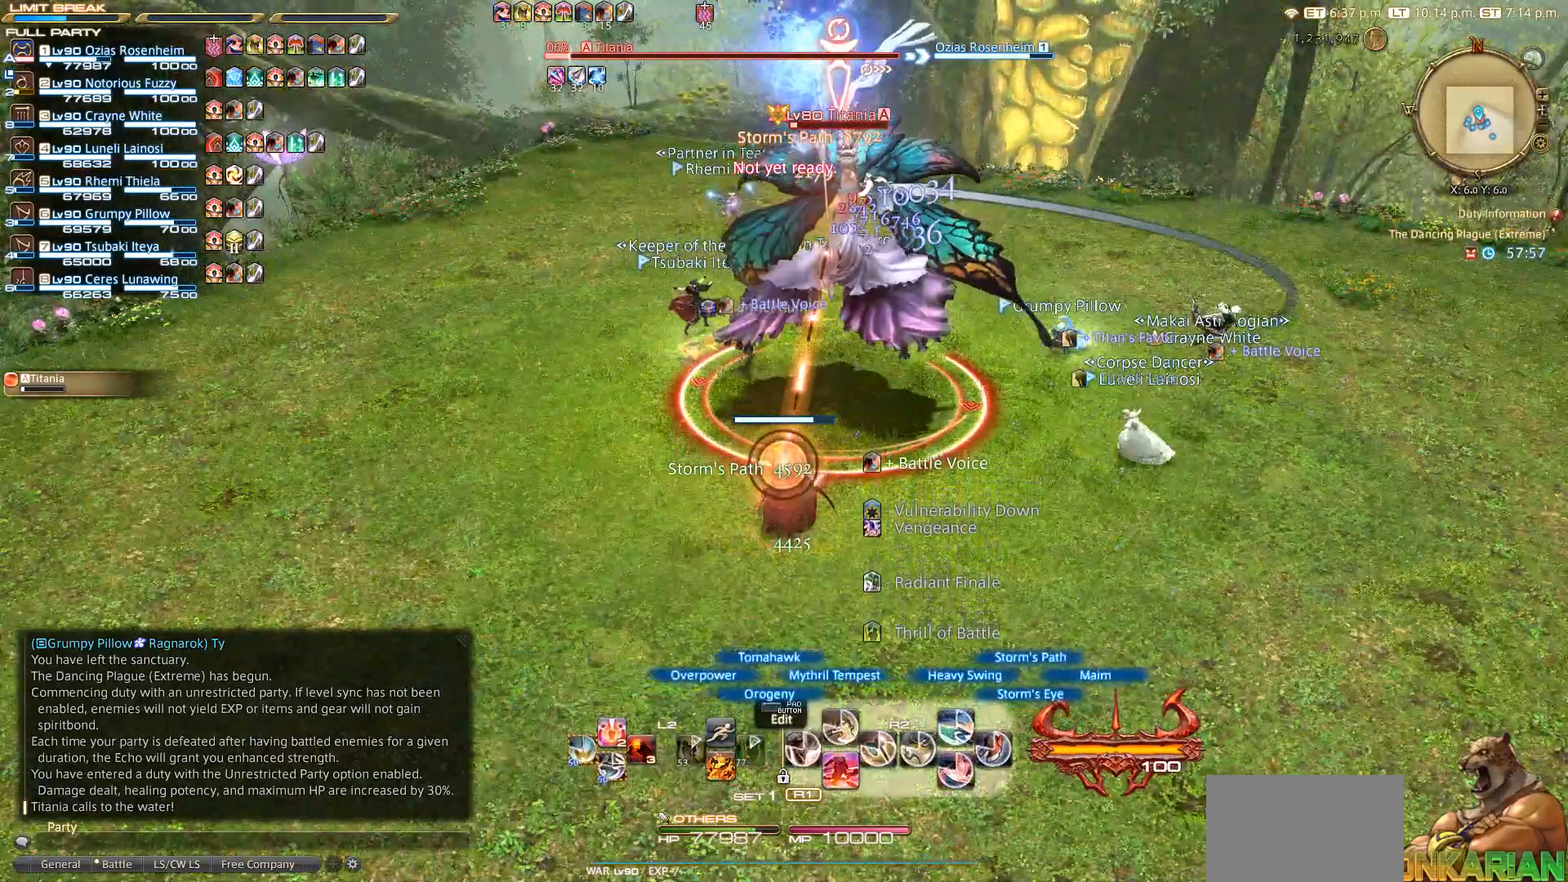
Gameplay with a controller (PlayStation layout); each line is a JSON object with the inputs held at the frame after it (dt_ms = milliseconds from this image to that frame). "events" lists button and stick changes between this image and that frame as [ms after this image, input, new state], when the widget could be followed in between. Not read: R3.
{"dt_ms": 500, "buttons": ["SQUARE", "R2"], "left_stick": "center", "right_stick": "center", "events": [[200, "SQUARE", "down"]]}
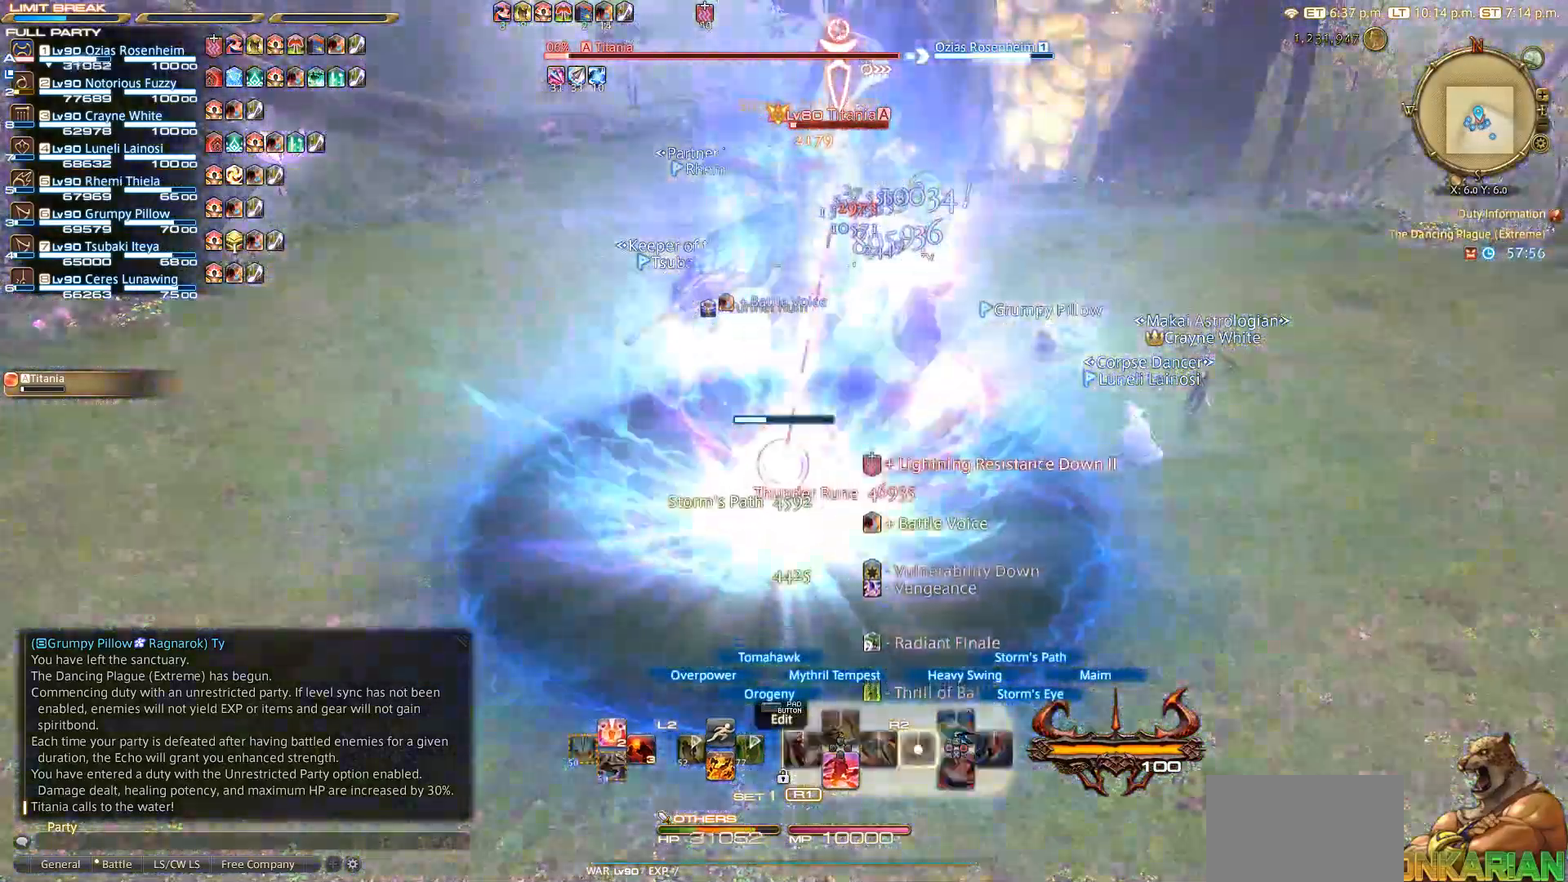
{"dt_ms": 500, "buttons": ["R2"], "left_stick": "center", "right_stick": "center", "events": [[233, "SQUARE", "up"], [333, "SQUARE", "down"], [383, "SQUARE", "up"]]}
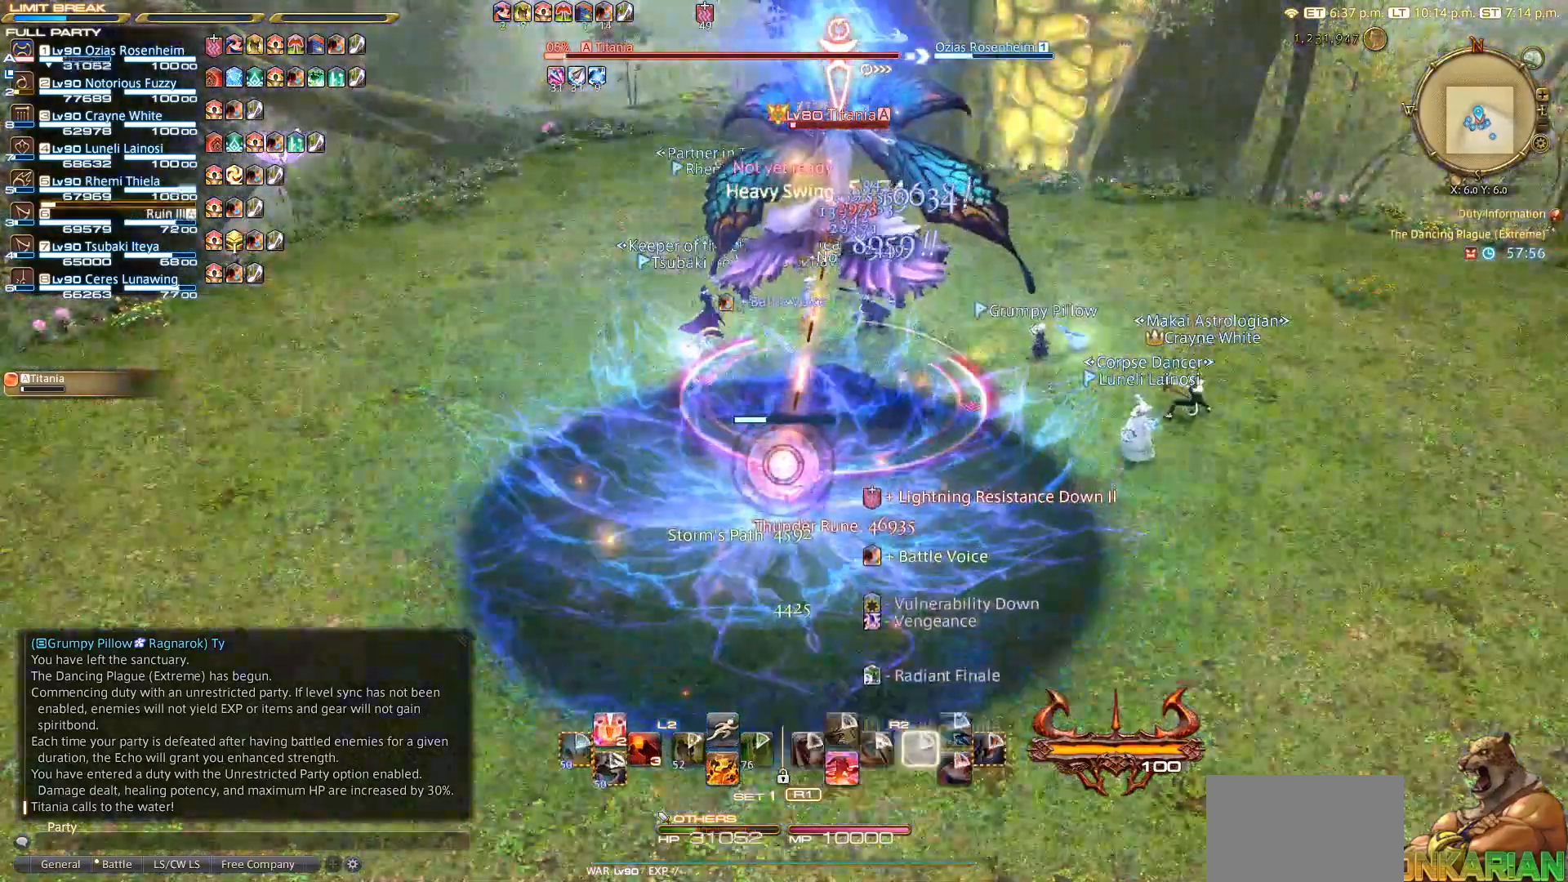
{"dt_ms": 1000, "buttons": ["L2"], "left_stick": "center", "right_stick": "center"}
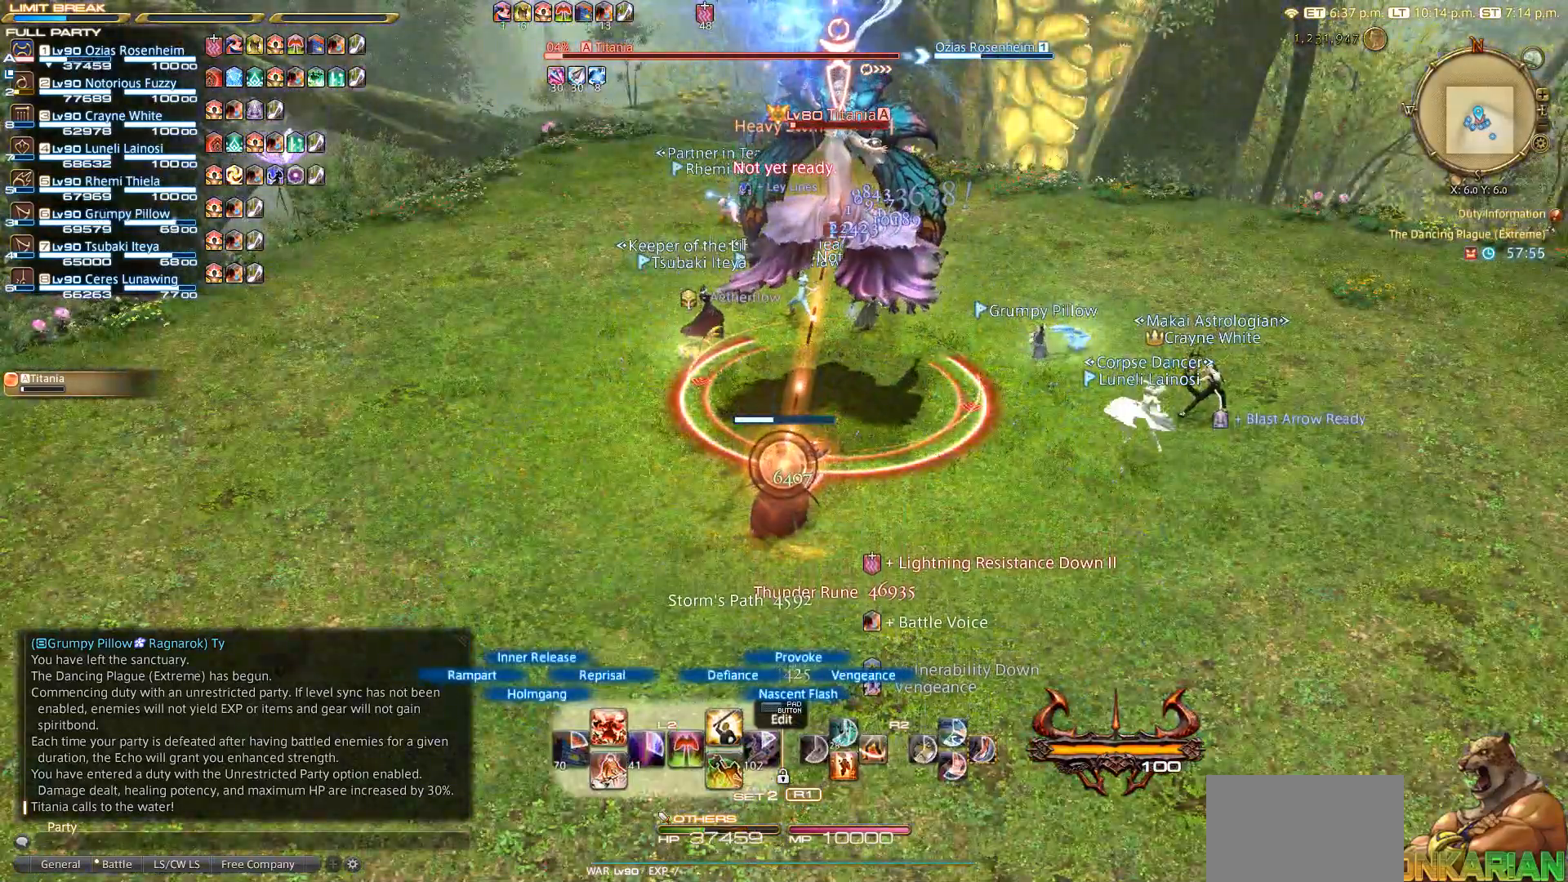
{"dt_ms": 500, "buttons": [], "left_stick": "center", "right_stick": "center", "events": [[317, "DPAD_DOWN", "down"], [417, "DPAD_DOWN", "up"], [433, "L2", "up"]]}
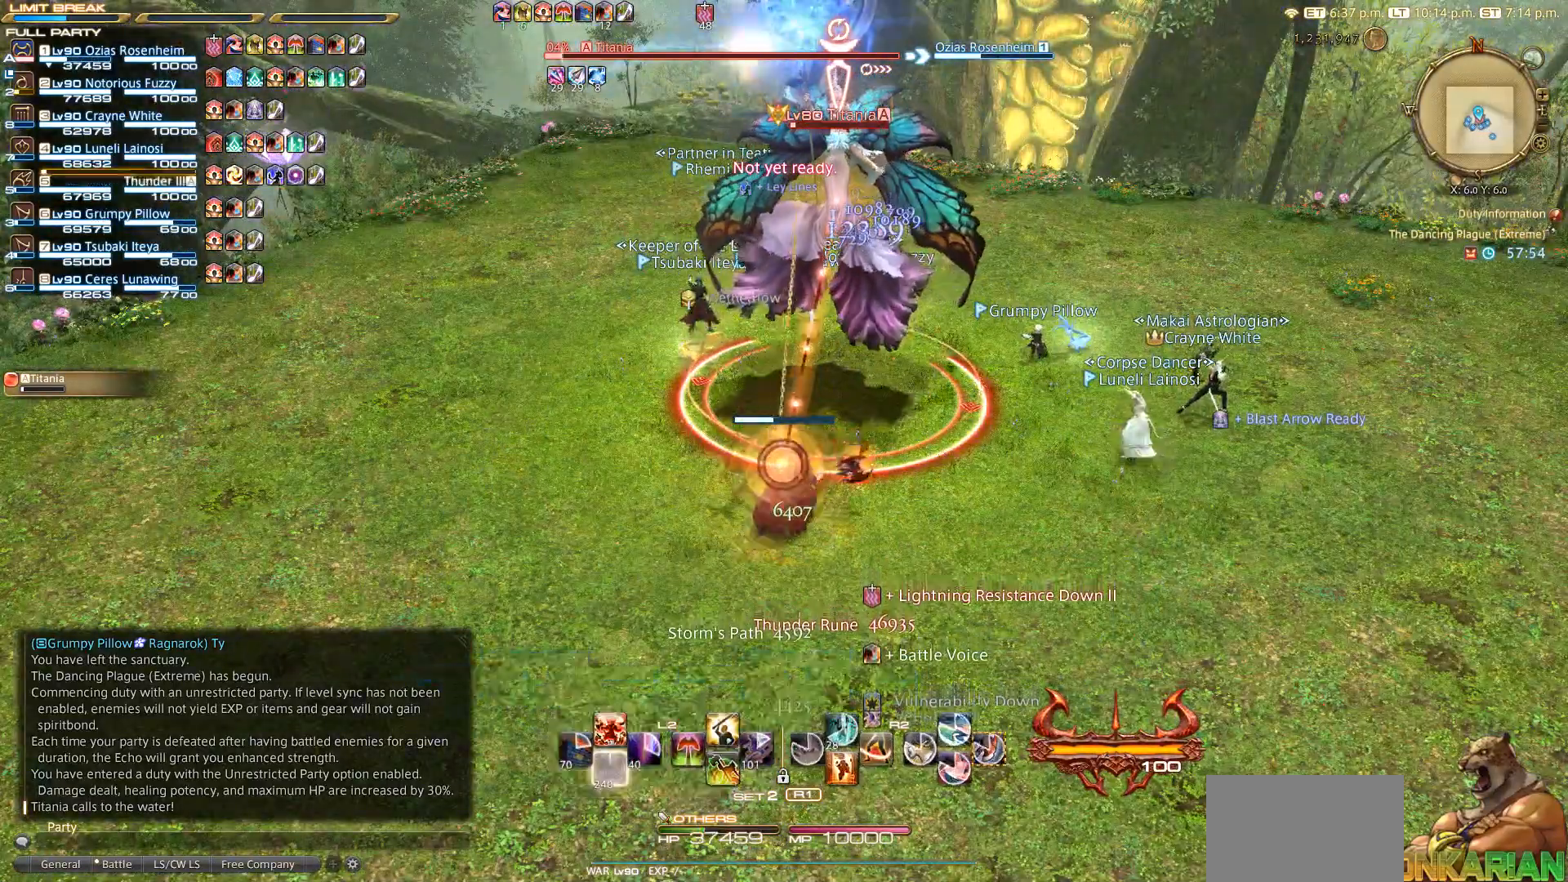
{"dt_ms": 500, "buttons": [], "left_stick": "center", "right_stick": "center", "events": [[83, "R1", "down"], [100, "TRIANGLE", "down"], [167, "left_stick", "up"], [200, "TRIANGLE", "up"], [233, "R1", "up"], [317, "left_stick", "center"]]}
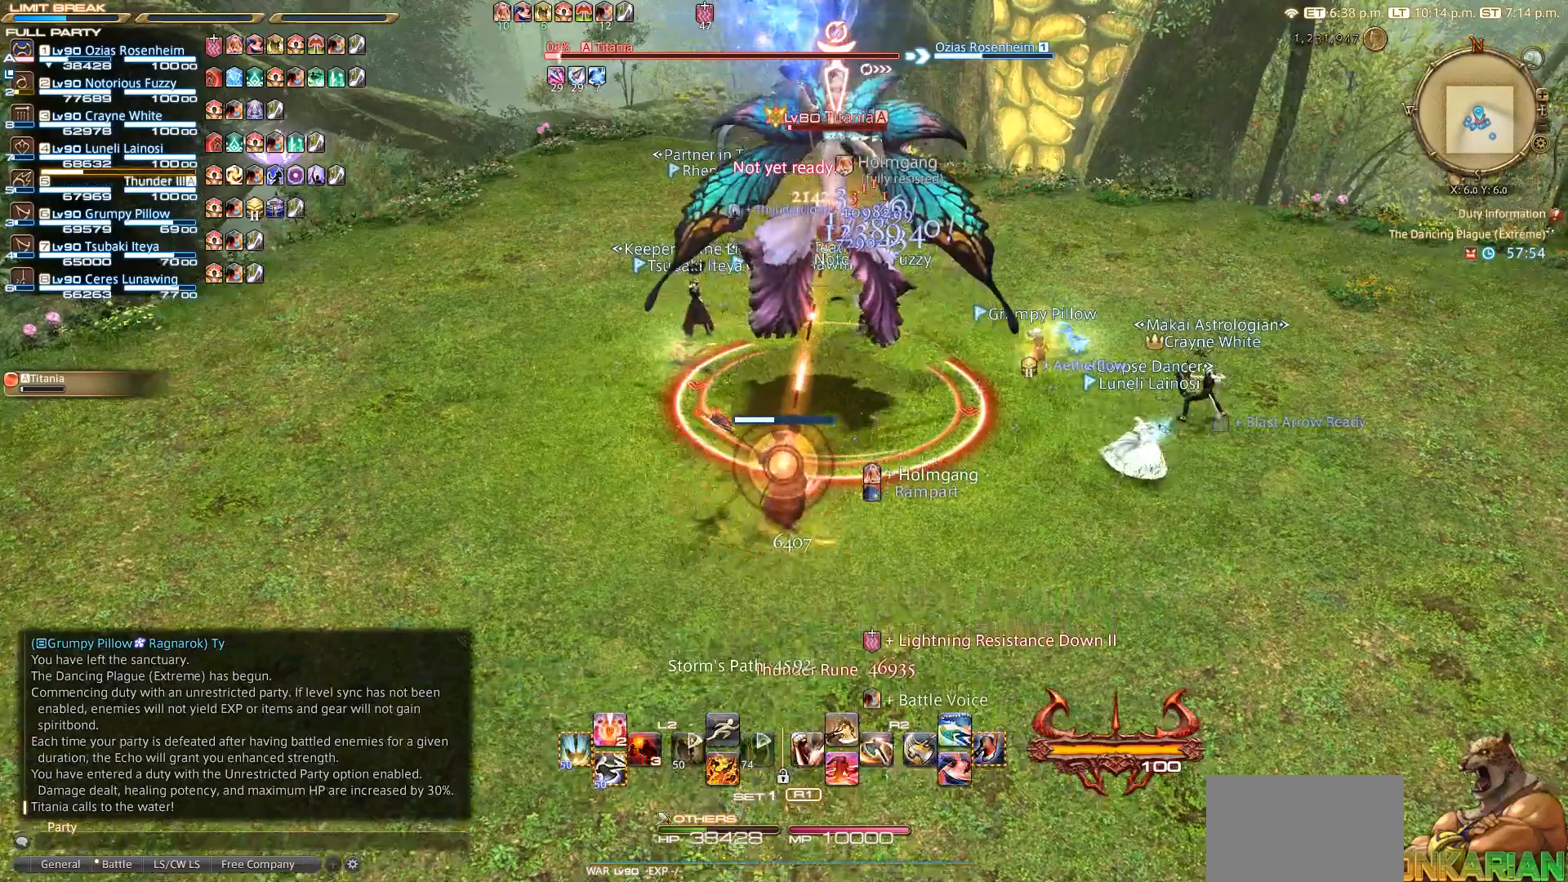
{"dt_ms": 500, "buttons": ["CROSS", "L2"], "left_stick": "center", "right_stick": "center", "events": [[267, "L2", "down"], [333, "CROSS", "down"]]}
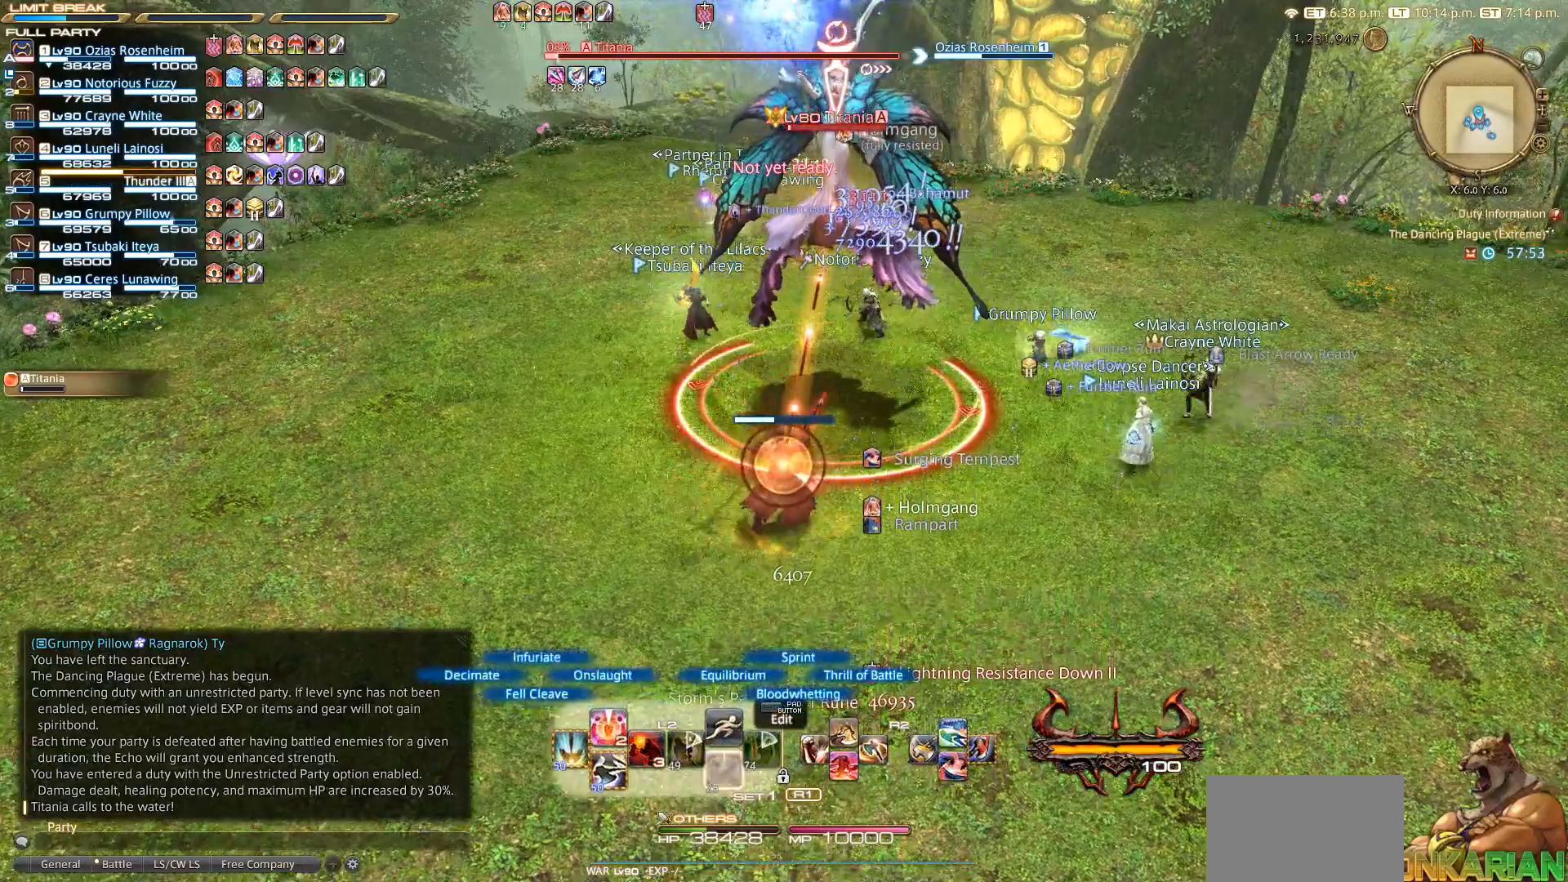
{"dt_ms": 500, "buttons": [], "left_stick": "center", "right_stick": "center", "events": [[17, "CROSS", "up"], [33, "L2", "up"]]}
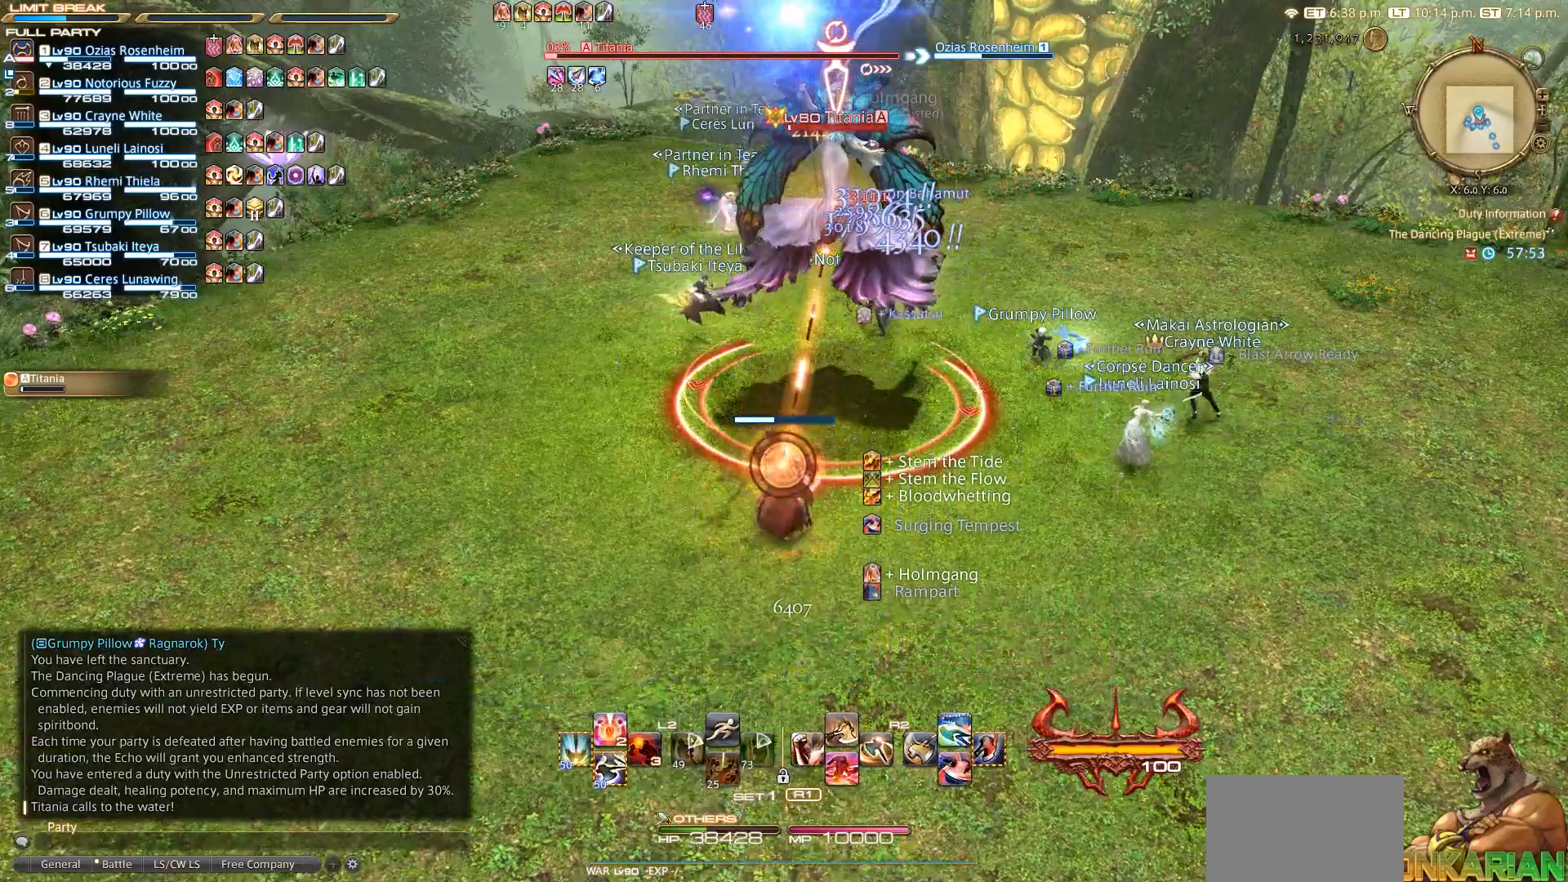
{"dt_ms": 500, "buttons": ["L2"], "left_stick": "center", "right_stick": "center", "events": [[233, "L2", "down"], [250, "DPAD_UP", "down"], [350, "DPAD_UP", "up"]]}
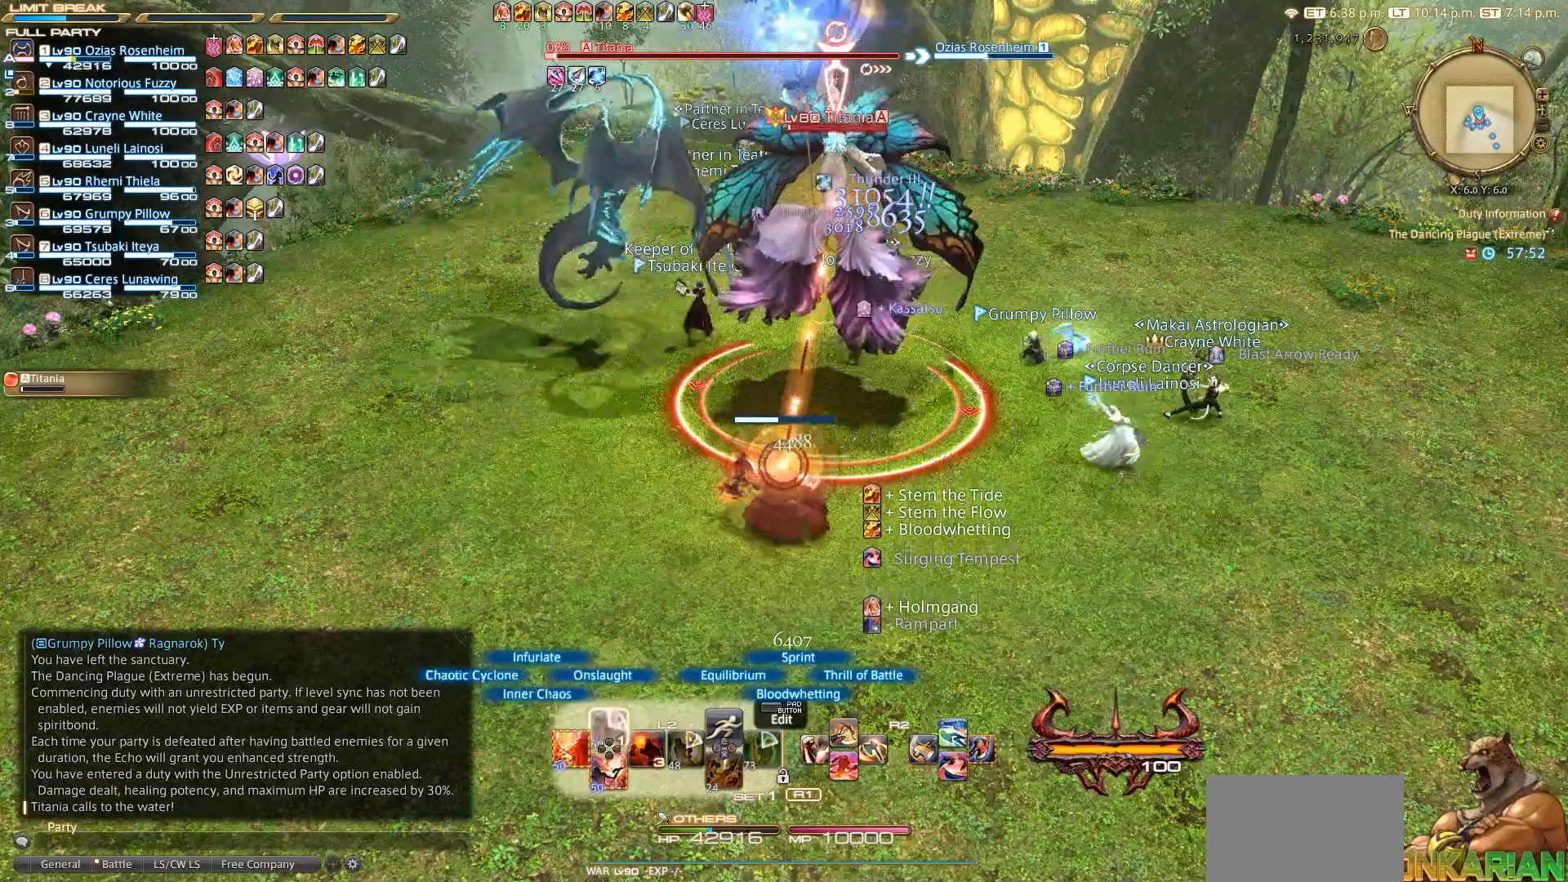
{"dt_ms": 500, "buttons": ["L2"], "left_stick": "center", "right_stick": "center", "events": [[150, "DPAD_DOWN", "down"], [250, "DPAD_DOWN", "up"]]}
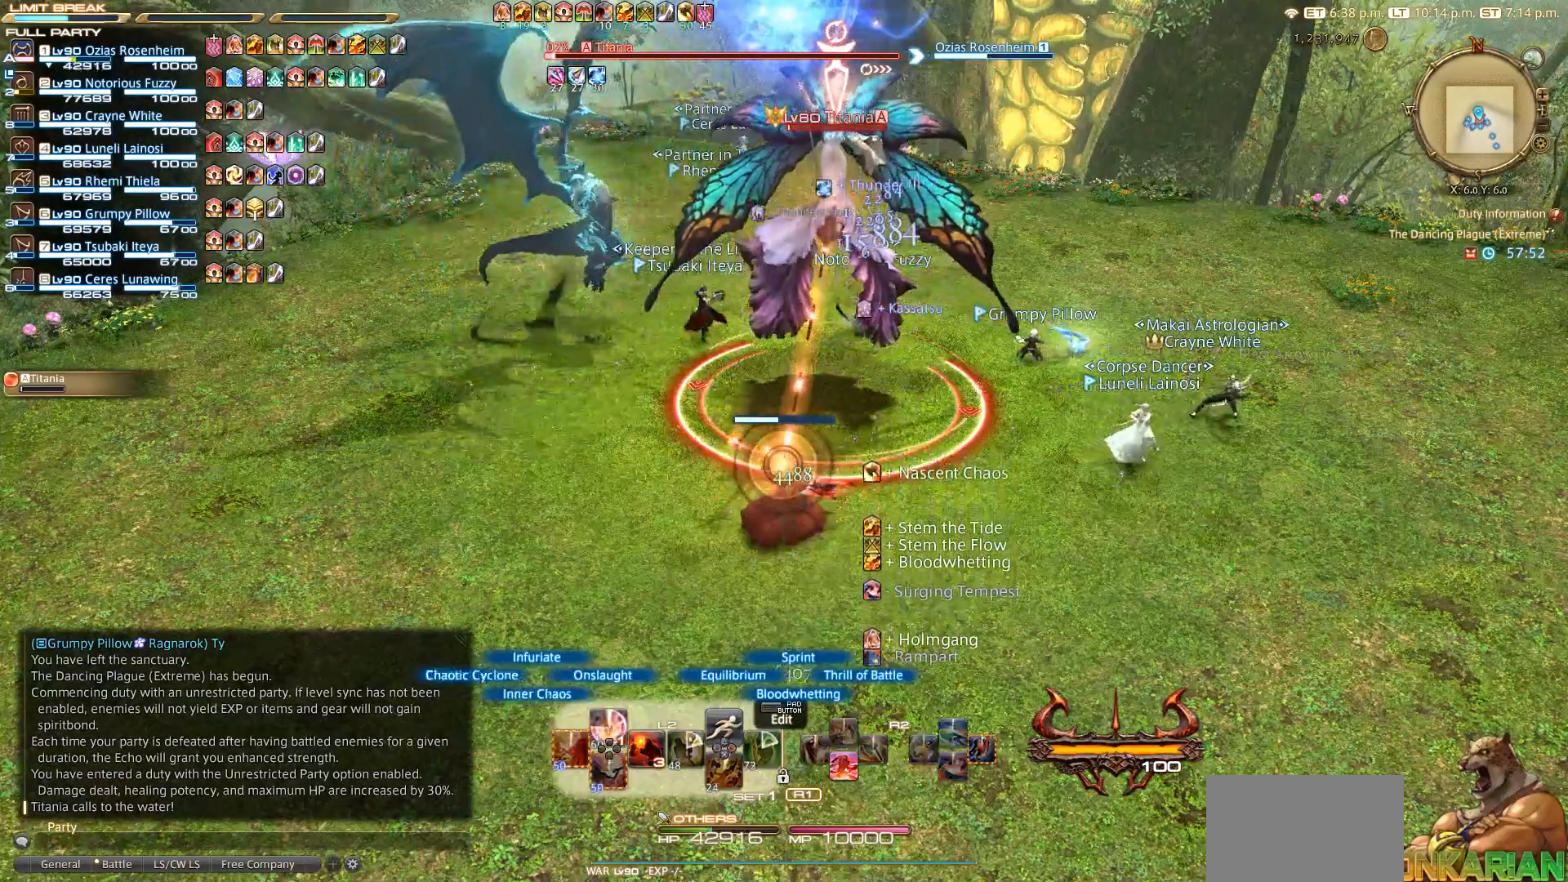
{"dt_ms": 500, "buttons": ["L2"], "left_stick": "center", "right_stick": "center", "events": []}
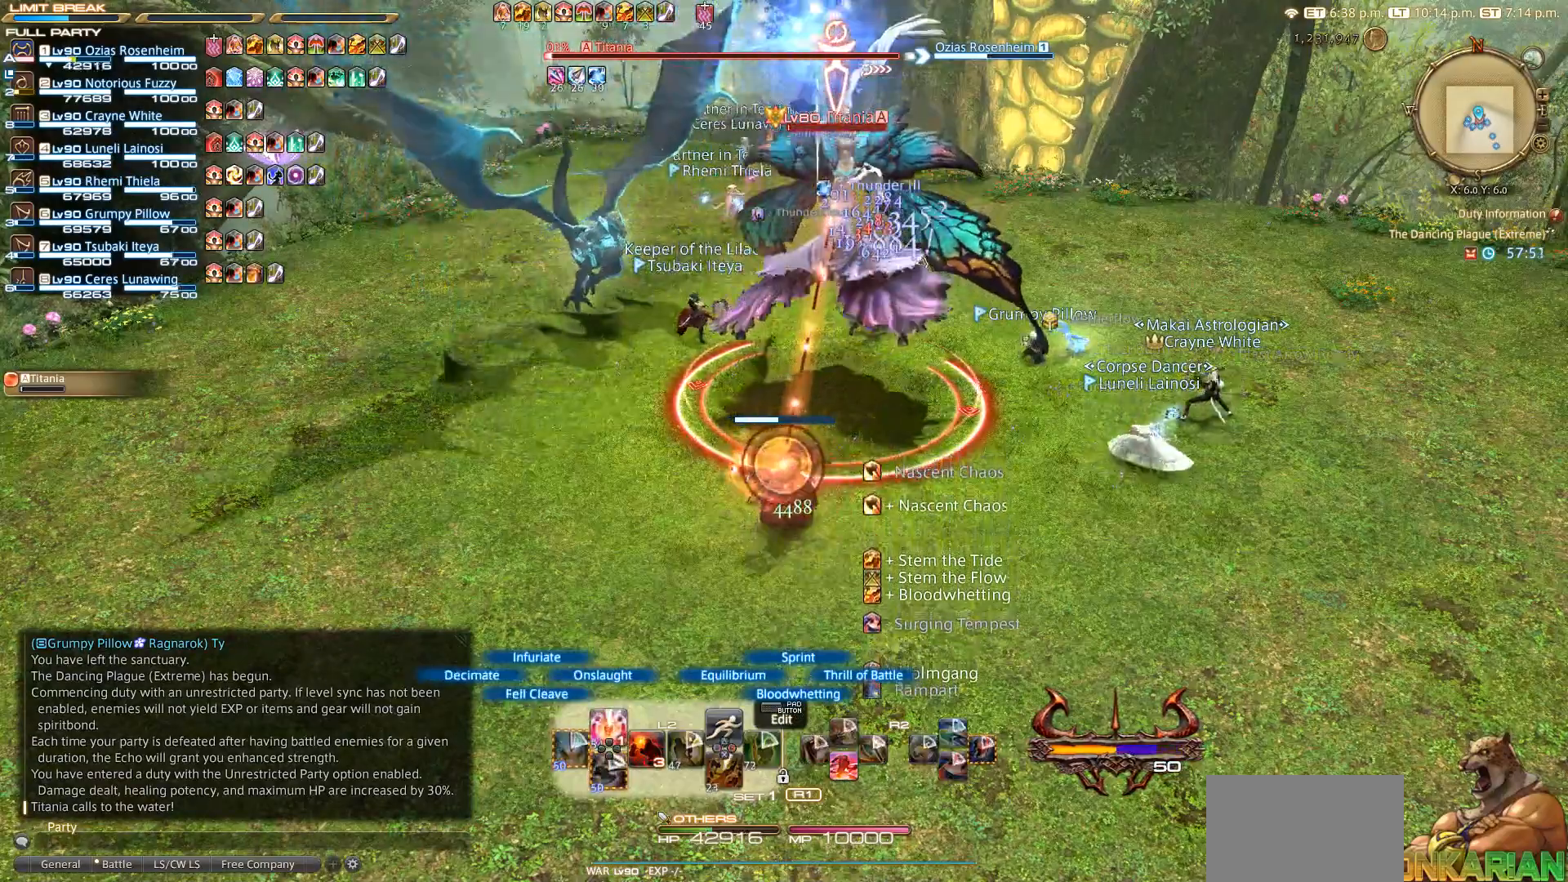
{"dt_ms": 500, "buttons": ["R2"], "left_stick": "center", "right_stick": "center", "events": [[250, "L2", "up"], [483, "R2", "down"]]}
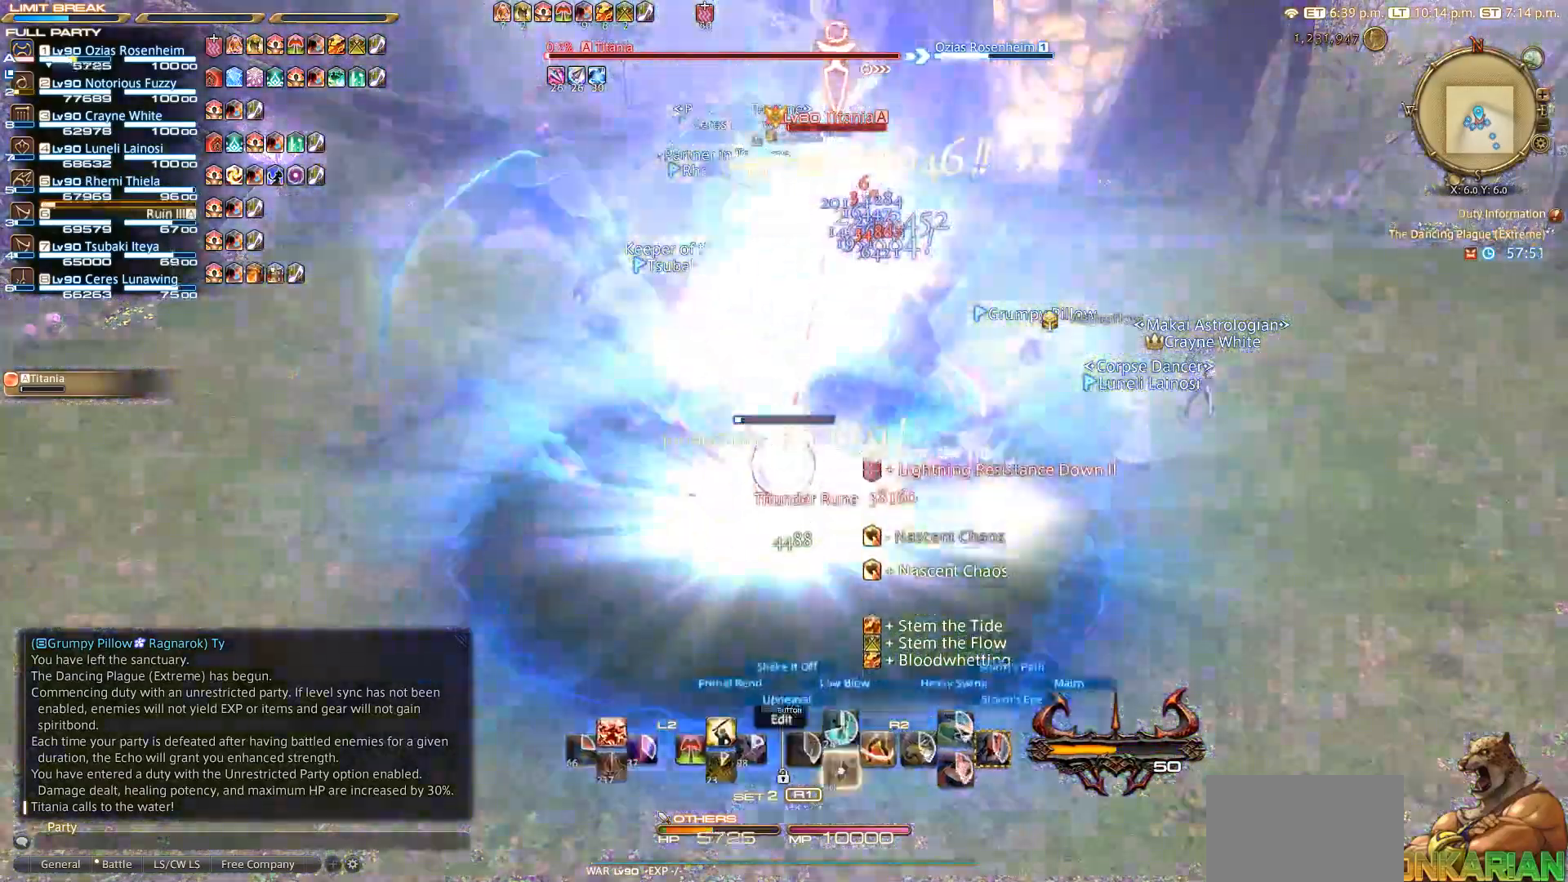
{"dt_ms": 500, "buttons": [], "left_stick": "center", "right_stick": "center", "events": [[50, "DPAD_DOWN", "down"], [150, "DPAD_DOWN", "up"], [217, "R2", "up"], [300, "R1", "down"], [300, "TRIANGLE", "down"], [400, "R1", "up"], [400, "TRIANGLE", "up"]]}
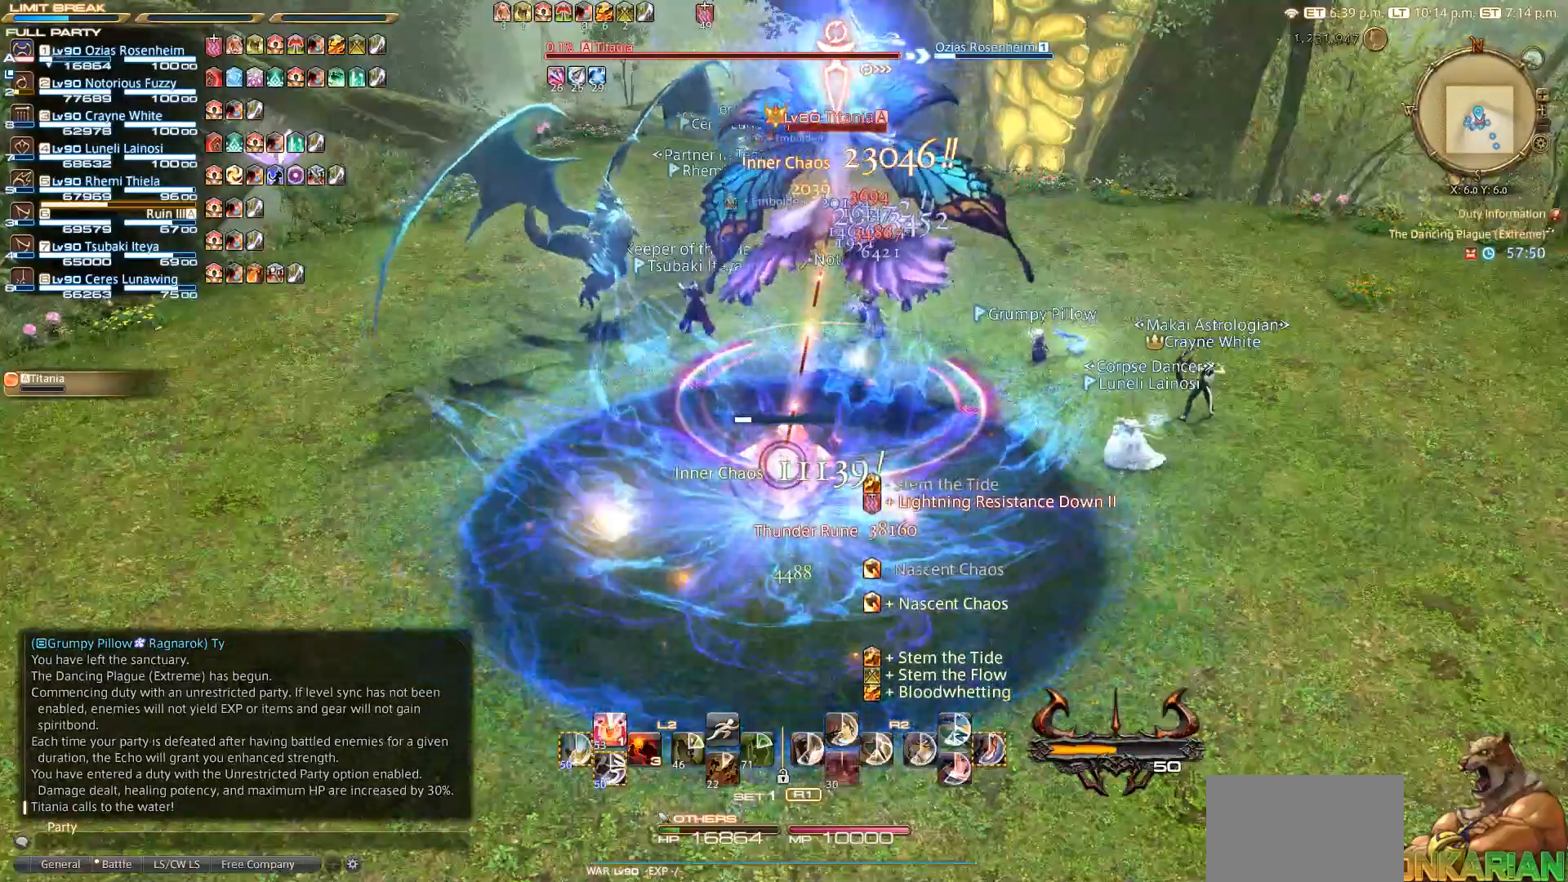
{"dt_ms": 500, "buttons": ["L2"], "left_stick": "center", "right_stick": "center", "events": [[17, "L2", "down"]]}
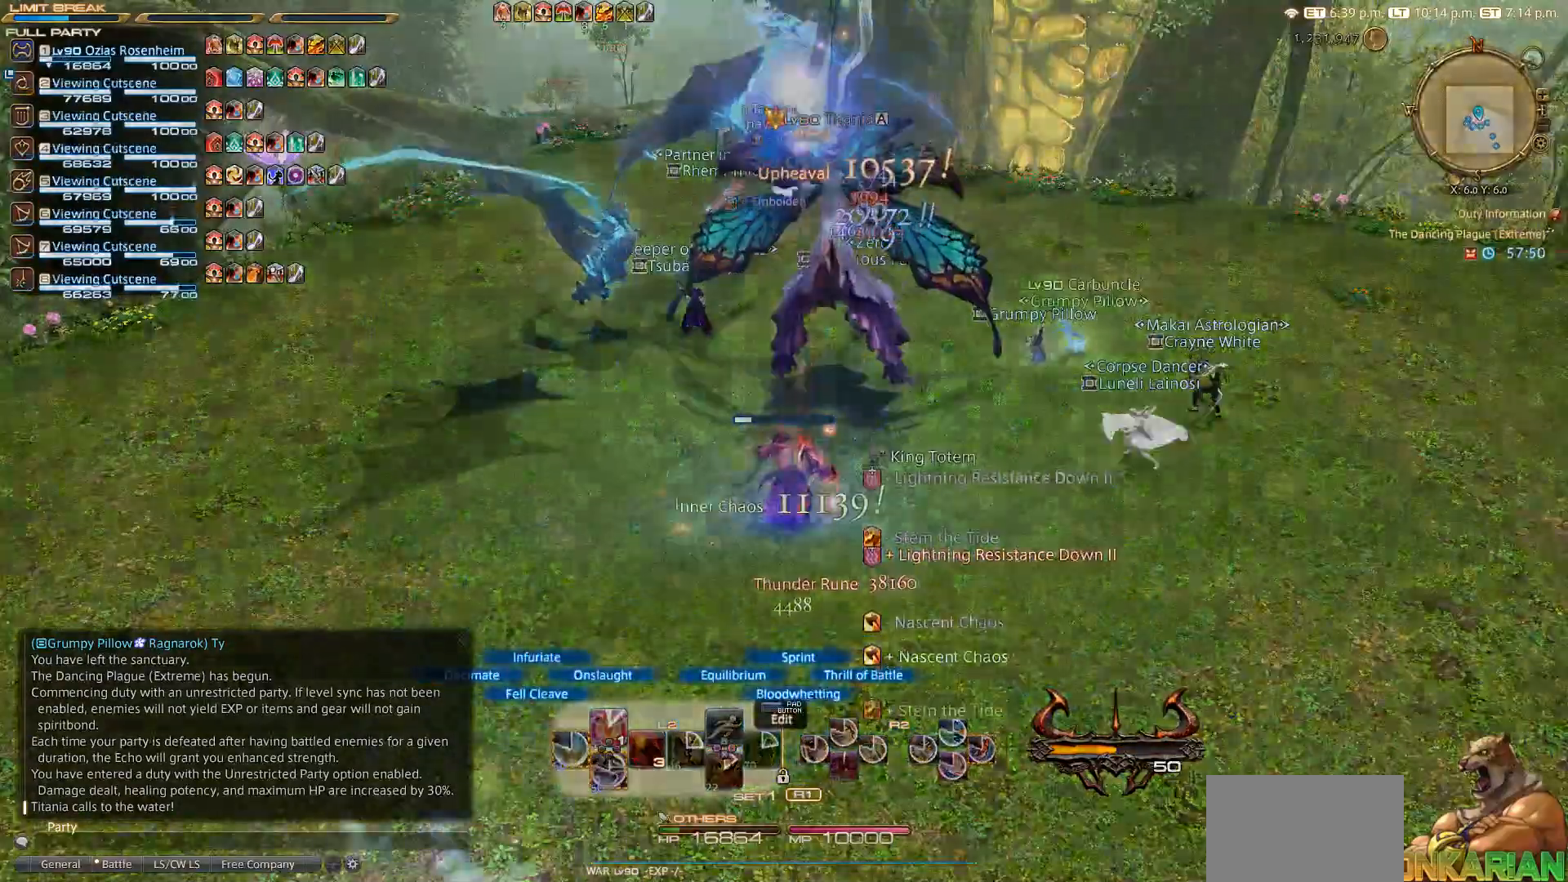
{"dt_ms": 500, "buttons": ["L2"], "left_stick": "center", "right_stick": "center", "events": [[150, "DPAD_DOWN", "down"], [250, "DPAD_DOWN", "up"]]}
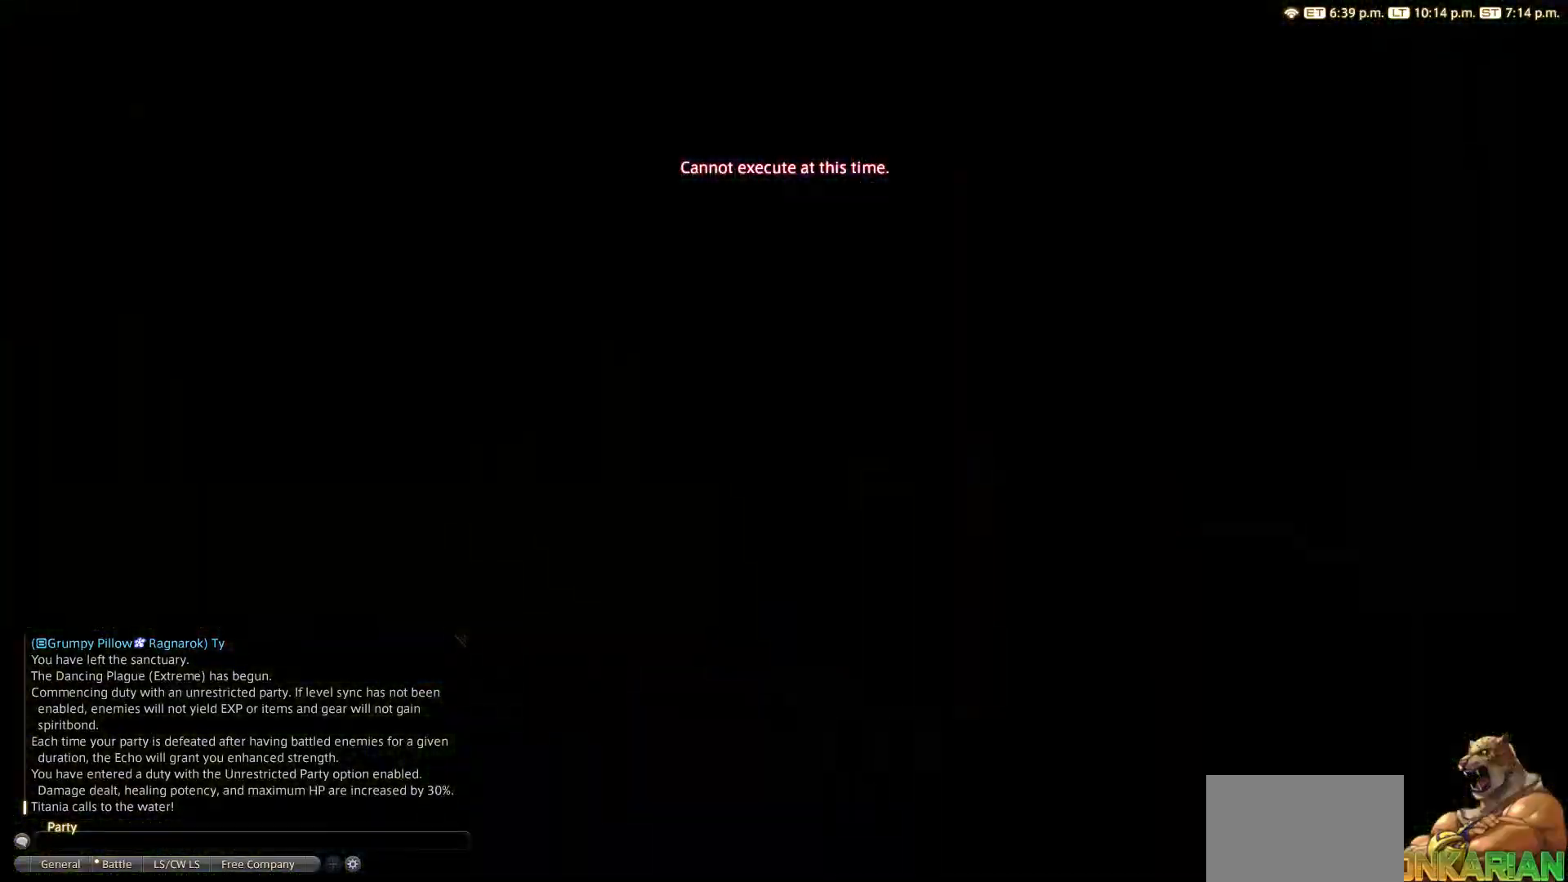
{"dt_ms": 500, "buttons": [], "left_stick": "down-left", "right_stick": "center", "events": [[150, "L2", "up"], [467, "left_stick", "down-left"]]}
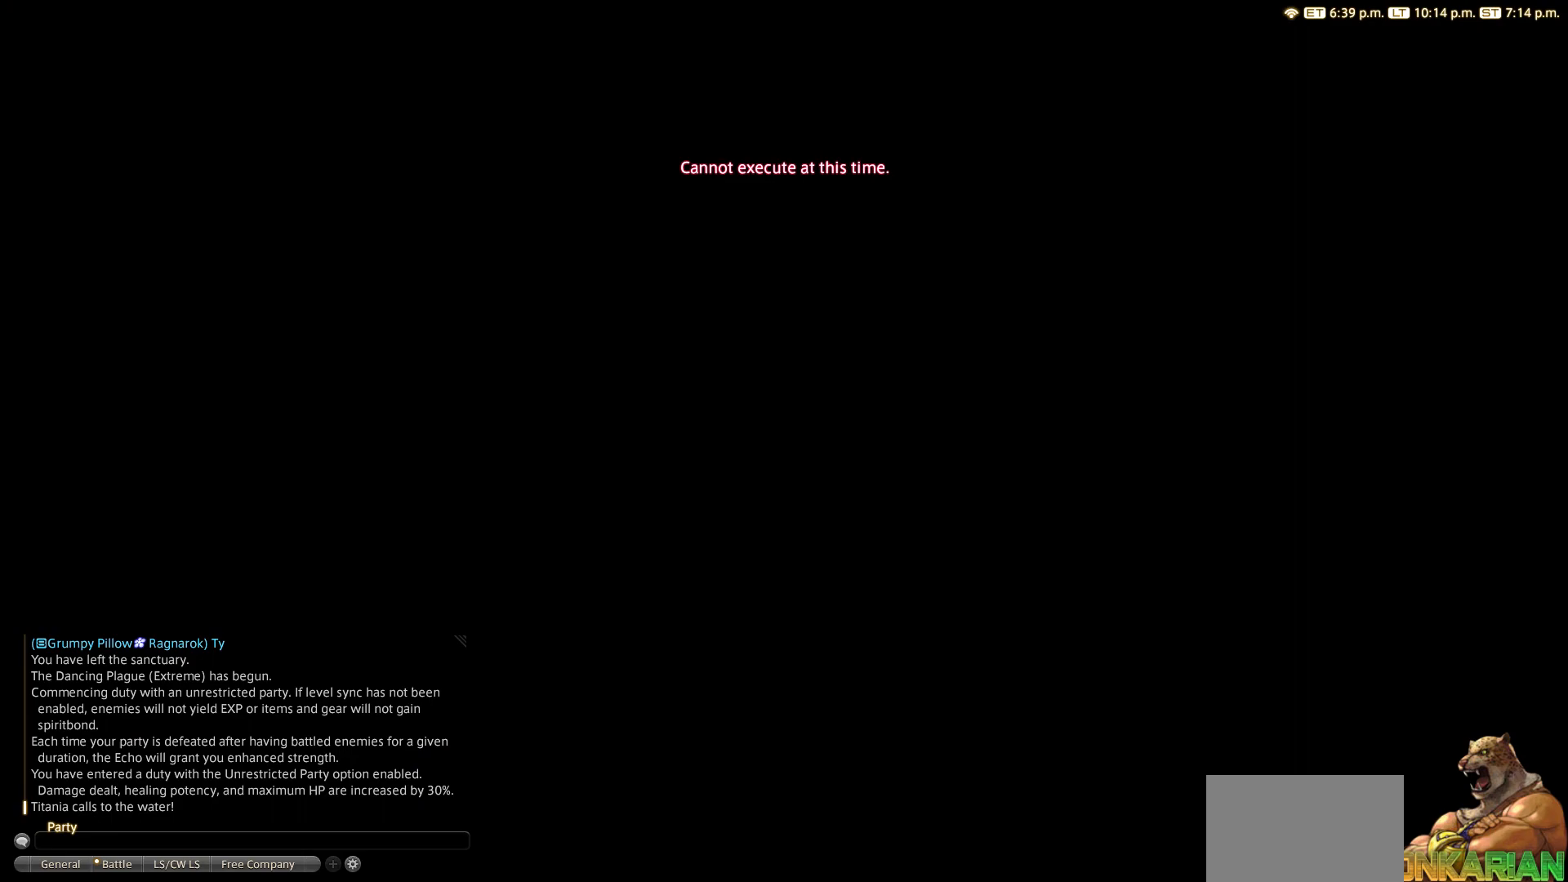
{"dt_ms": 500, "buttons": [], "left_stick": "left", "right_stick": "left", "events": [[217, "left_stick", "up-left"], [217, "right_stick", "left"], [283, "left_stick", "up-right"], [383, "left_stick", "down"], [467, "left_stick", "left"]]}
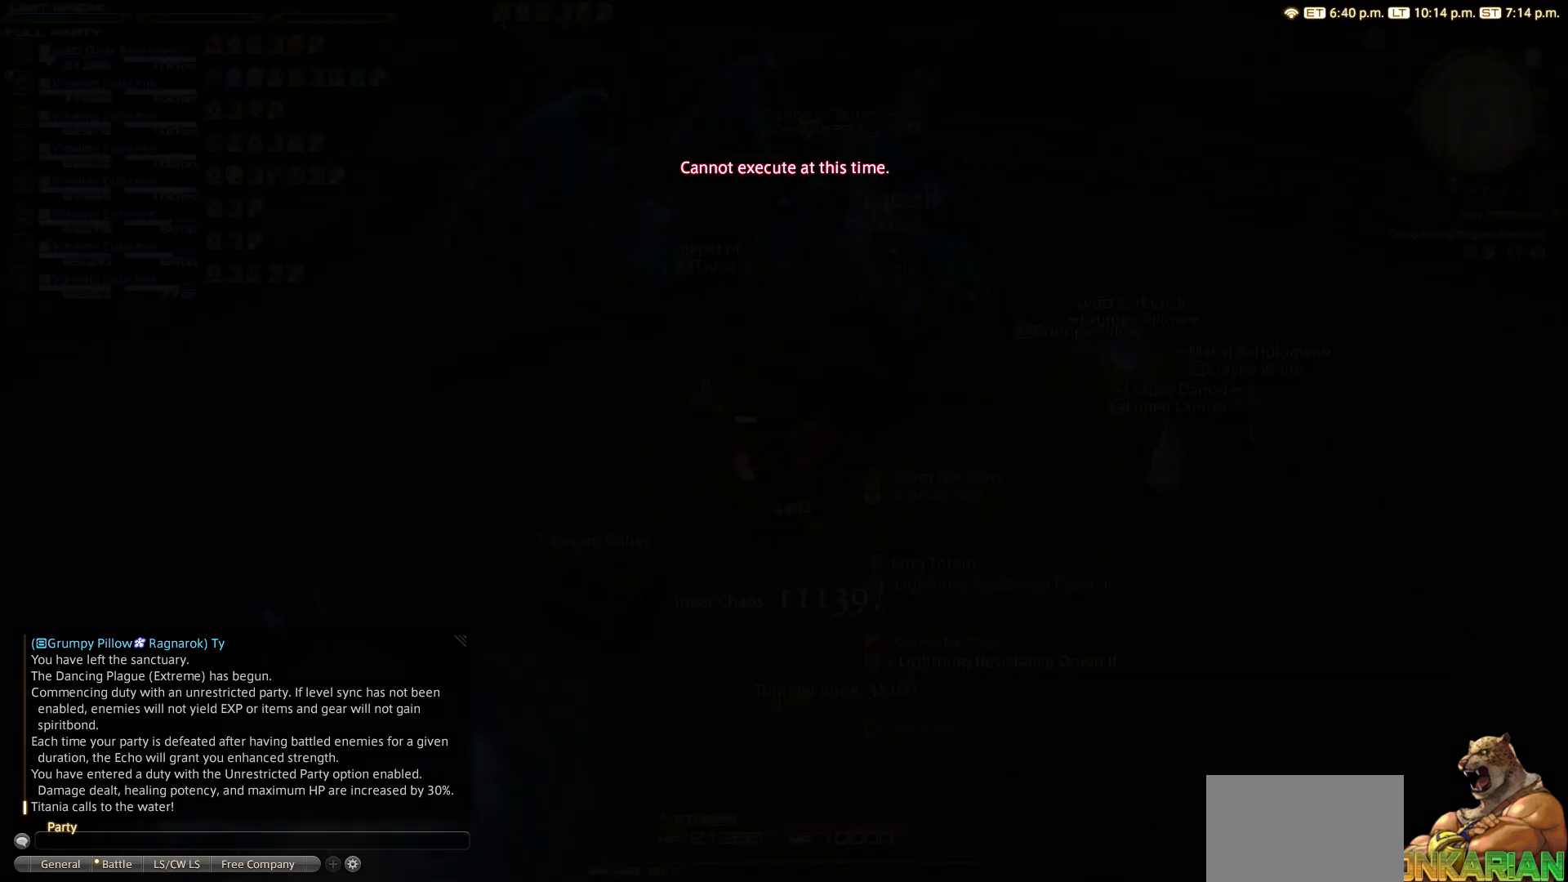
{"dt_ms": 500, "buttons": [], "left_stick": "center", "right_stick": "center", "events": [[67, "left_stick", "up-right"], [133, "left_stick", "down-right"], [217, "left_stick", "left"], [300, "left_stick", "up-right"], [467, "left_stick", "center"], [467, "right_stick", "center"]]}
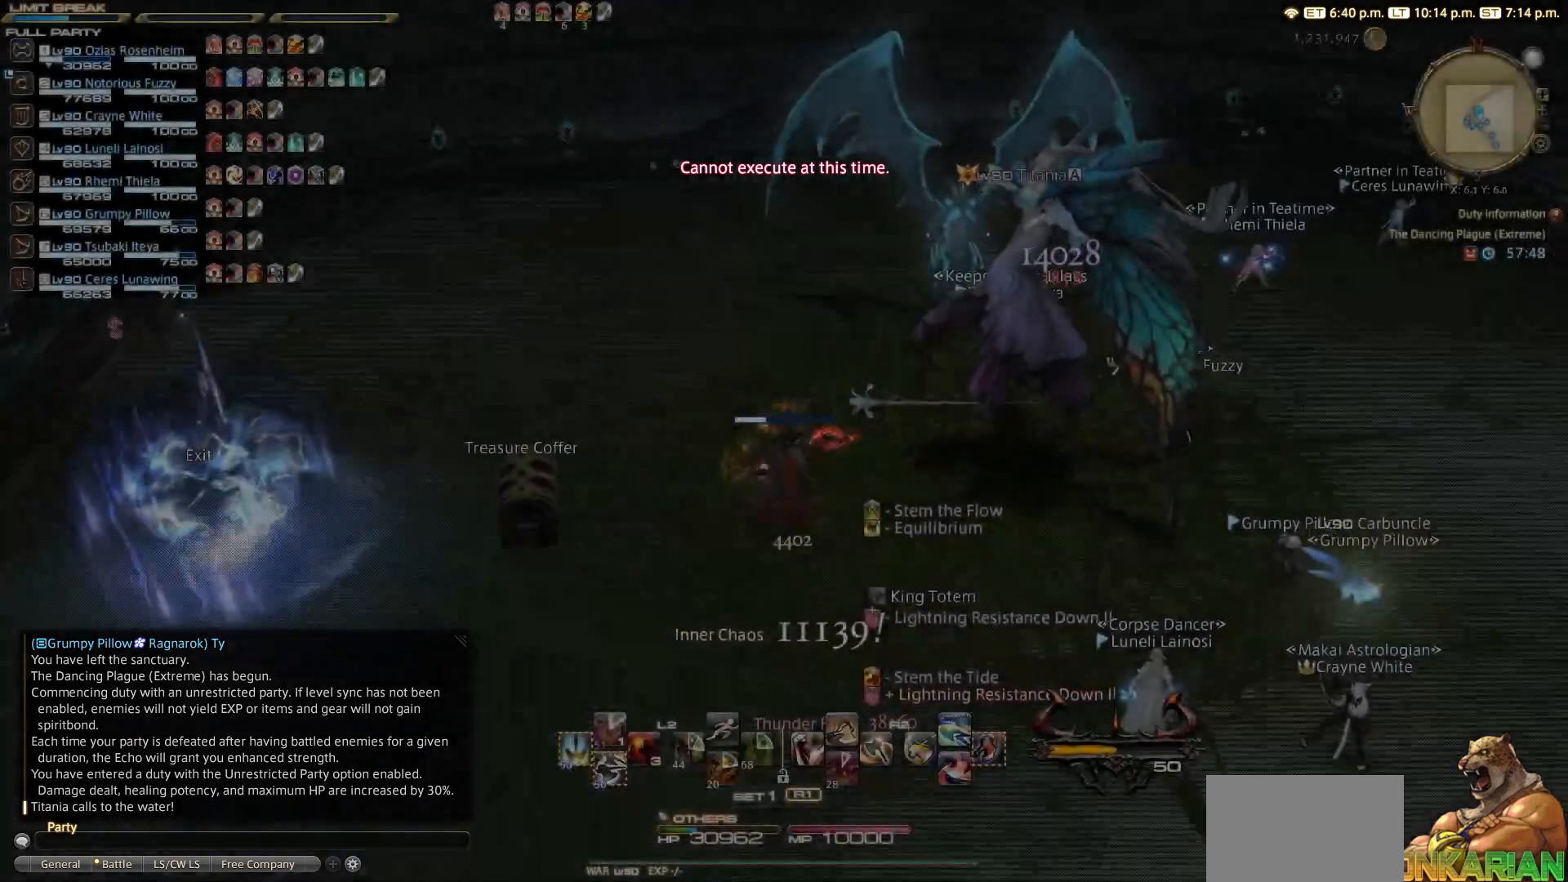
{"dt_ms": 500, "buttons": [], "left_stick": "left", "right_stick": "center", "events": [[100, "left_stick", "left"], [250, "left_stick", "center"], [400, "L3", "down"], [450, "left_stick", "left"], [483, "L3", "up"]]}
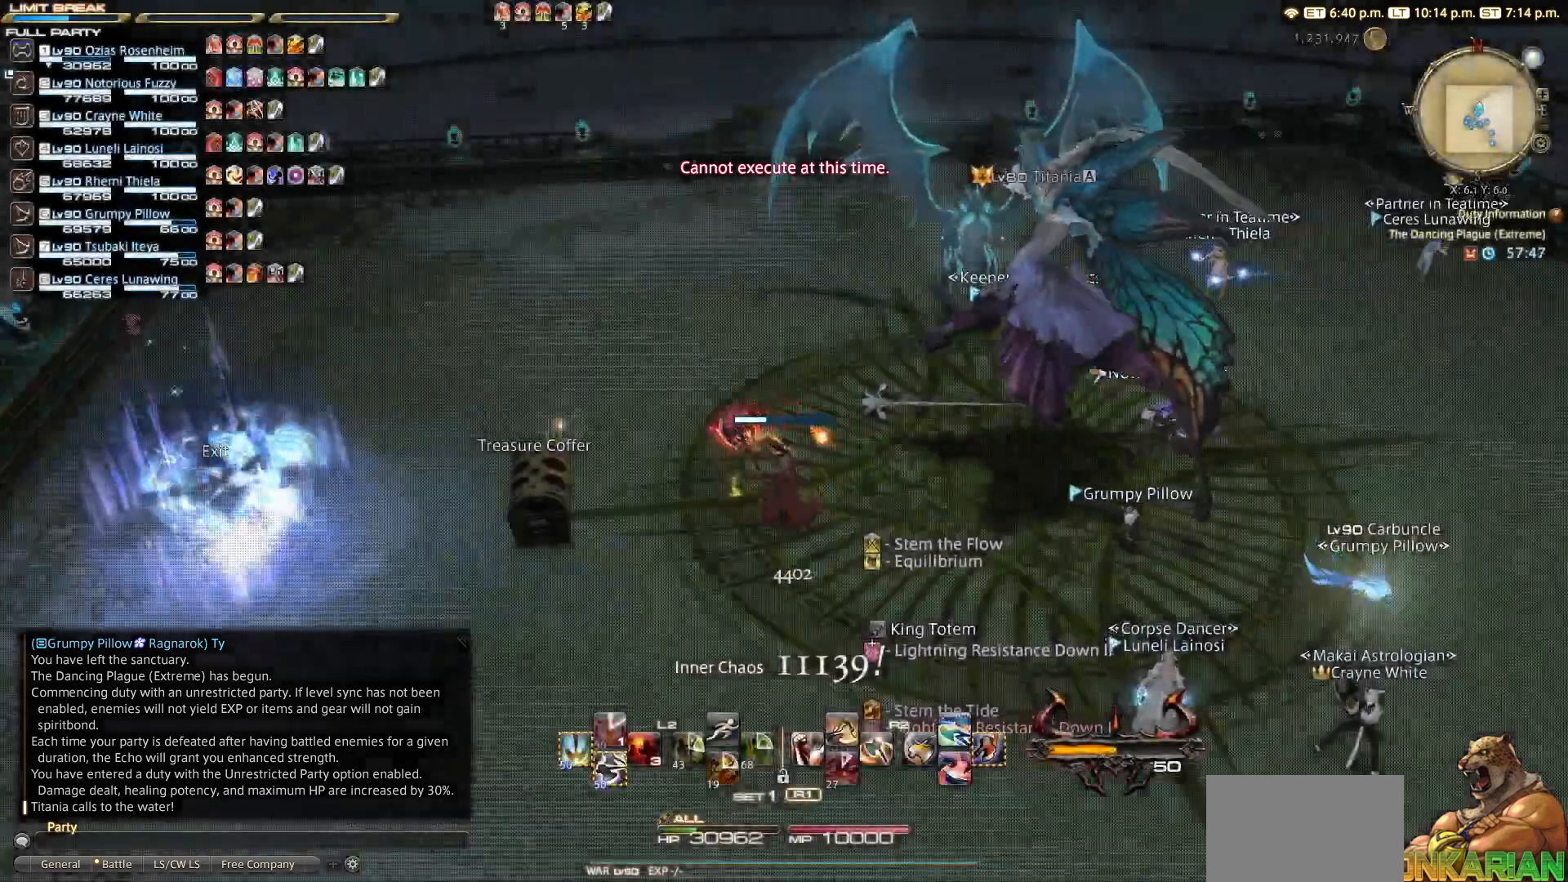
{"dt_ms": 500, "buttons": [], "left_stick": "left", "right_stick": "center", "events": [[250, "CROSS", "down"], [350, "CROSS", "up"]]}
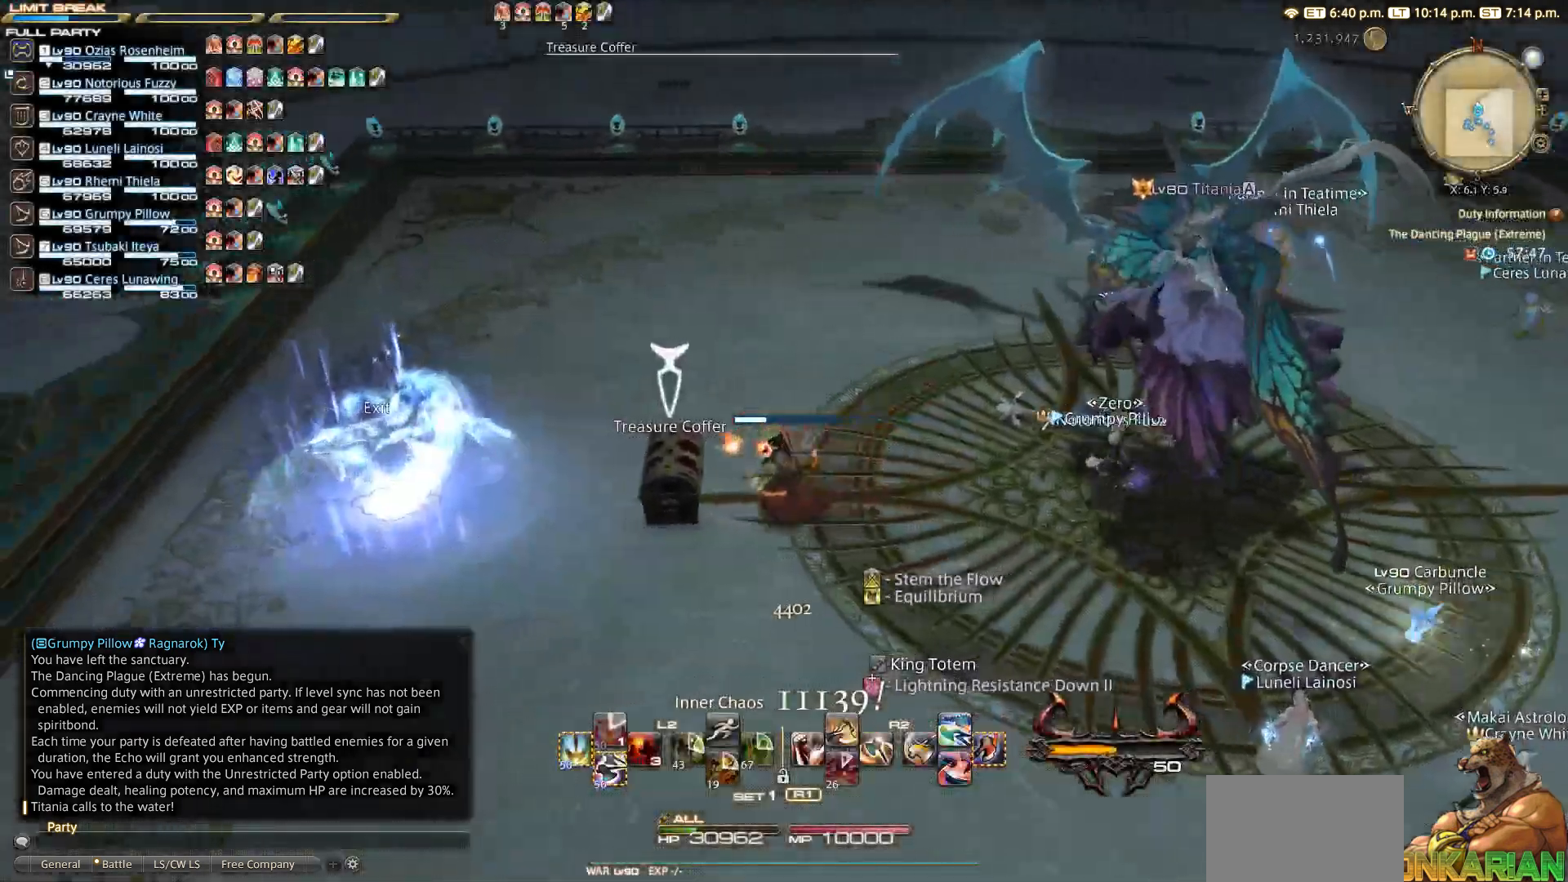
{"dt_ms": 500, "buttons": [], "left_stick": "center", "right_stick": "center", "events": [[117, "CROSS", "down"], [167, "left_stick", "center"], [250, "CROSS", "up"]]}
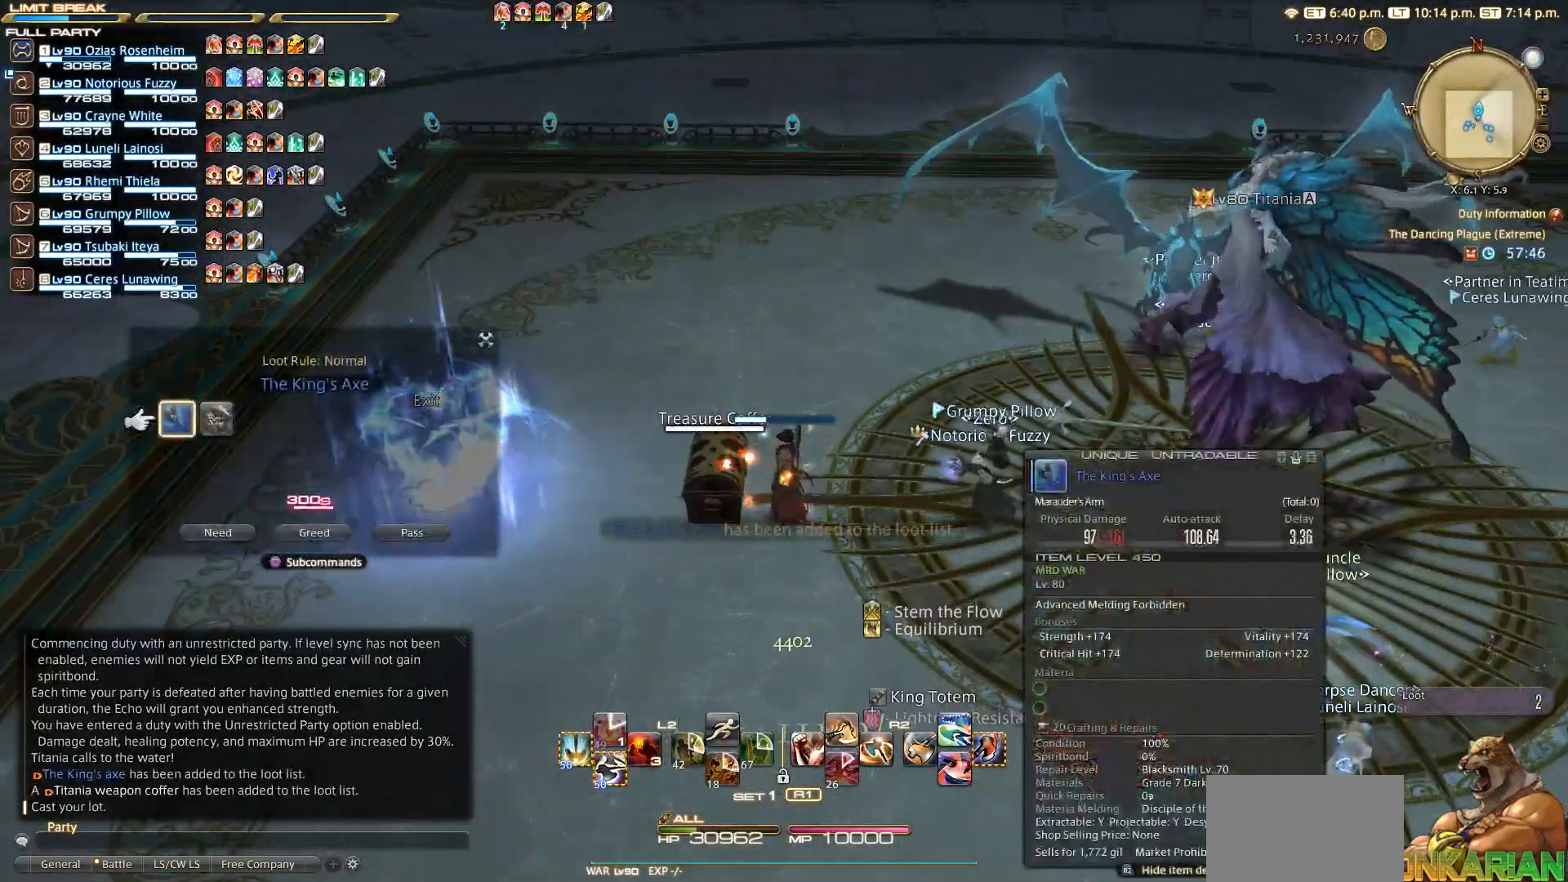
{"dt_ms": 500, "buttons": [], "left_stick": "center", "right_stick": "center", "events": []}
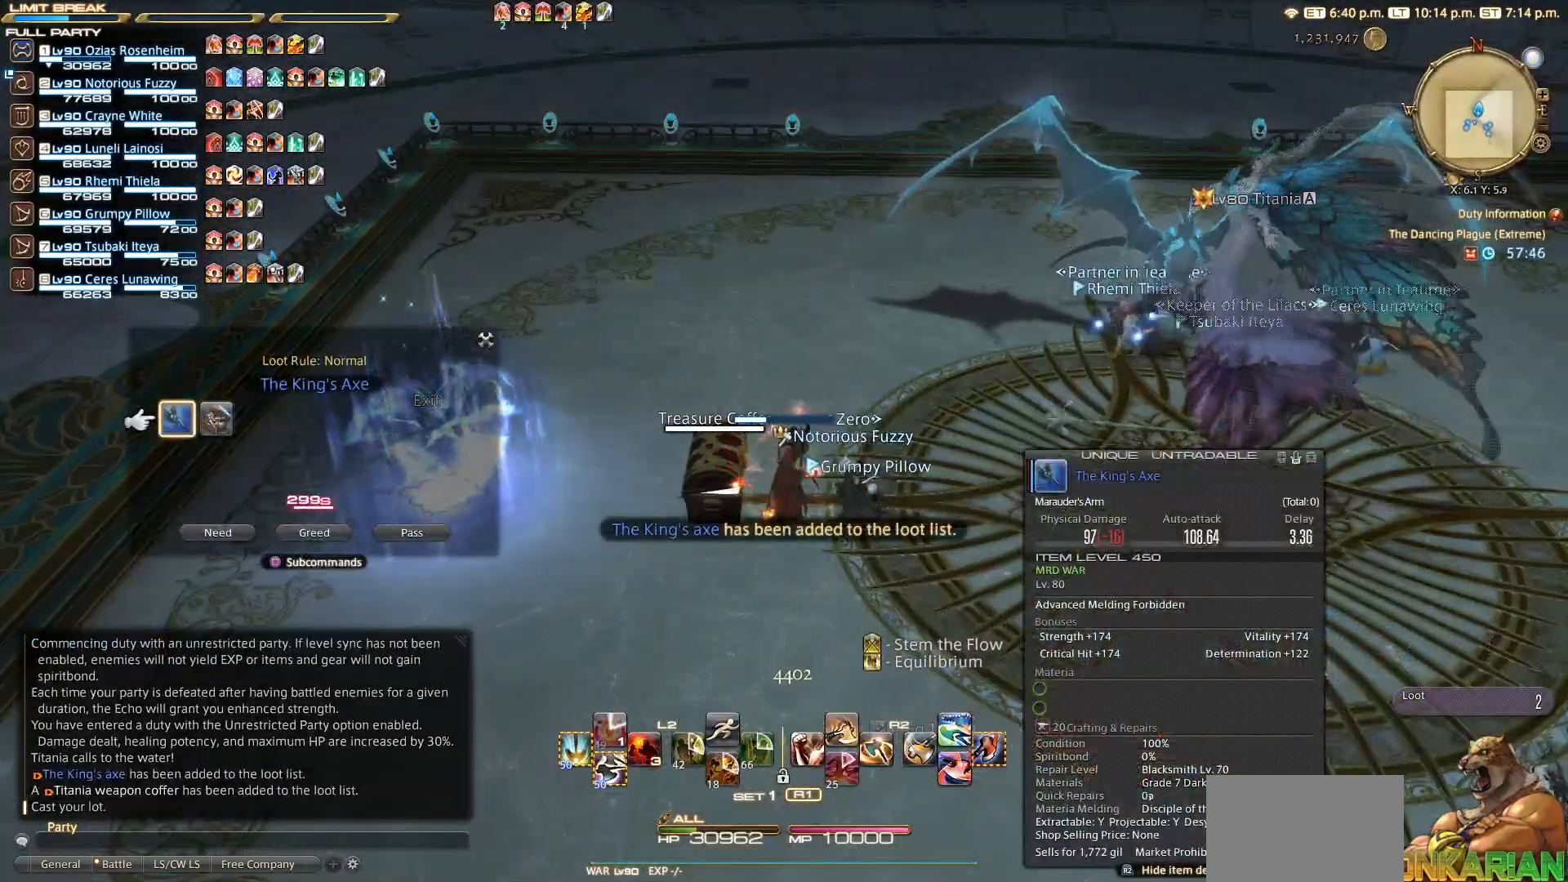
{"dt_ms": 500, "buttons": [], "left_stick": "center", "right_stick": "center", "events": []}
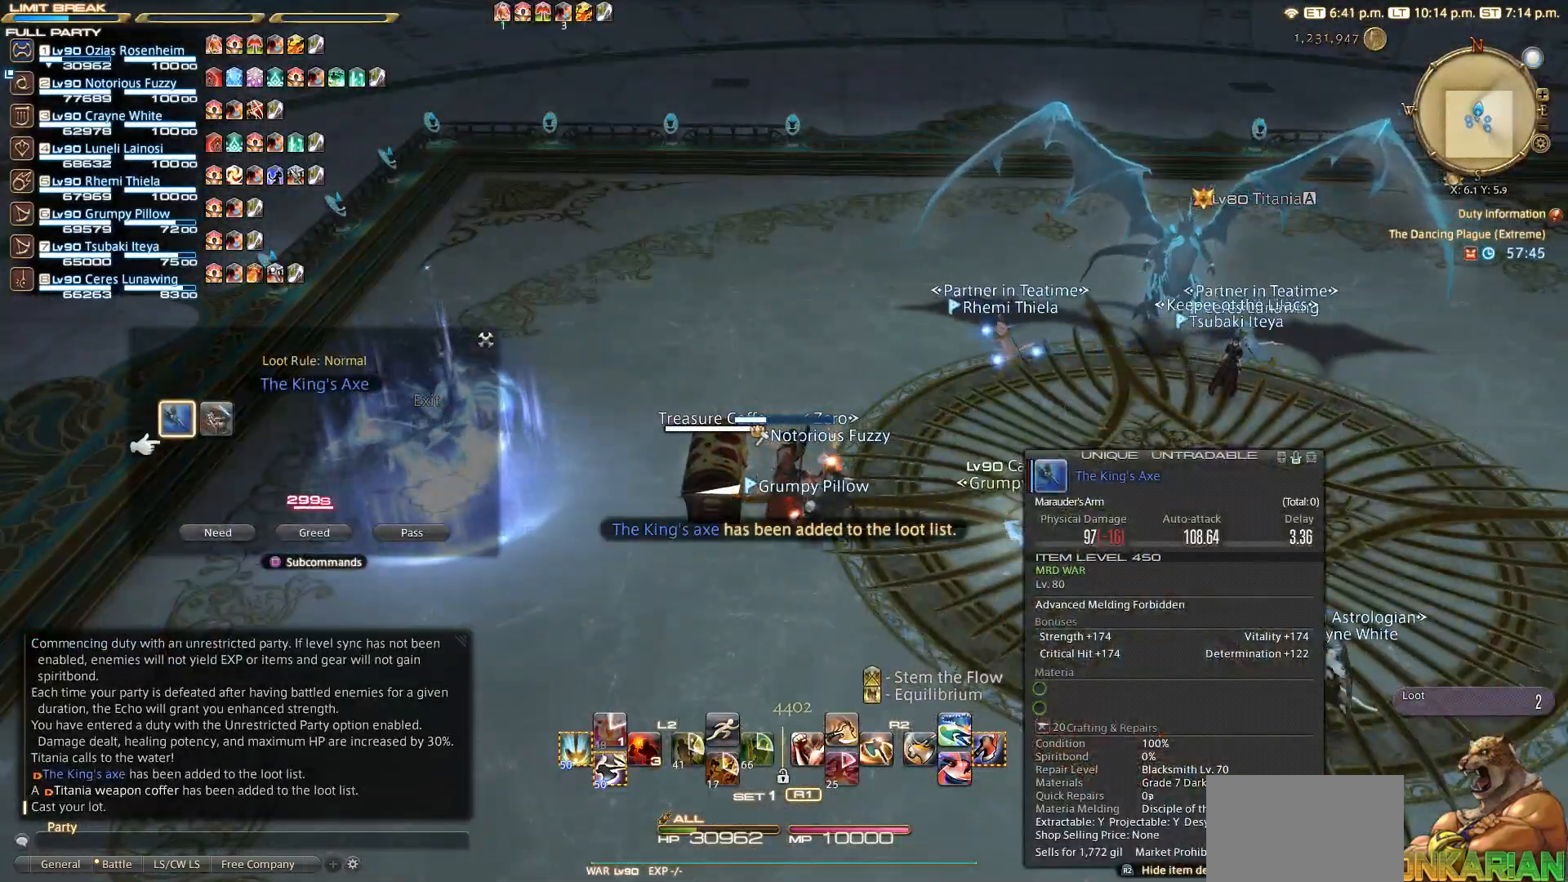
{"dt_ms": 500, "buttons": [], "left_stick": "center", "right_stick": "center", "events": [[33, "CROSS", "down"], [50, "CROSS", "up"], [150, "DPAD_RIGHT", "down"], [250, "DPAD_RIGHT", "up"], [417, "DPAD_RIGHT", "down"], [450, "DPAD_RIGHT", "up"]]}
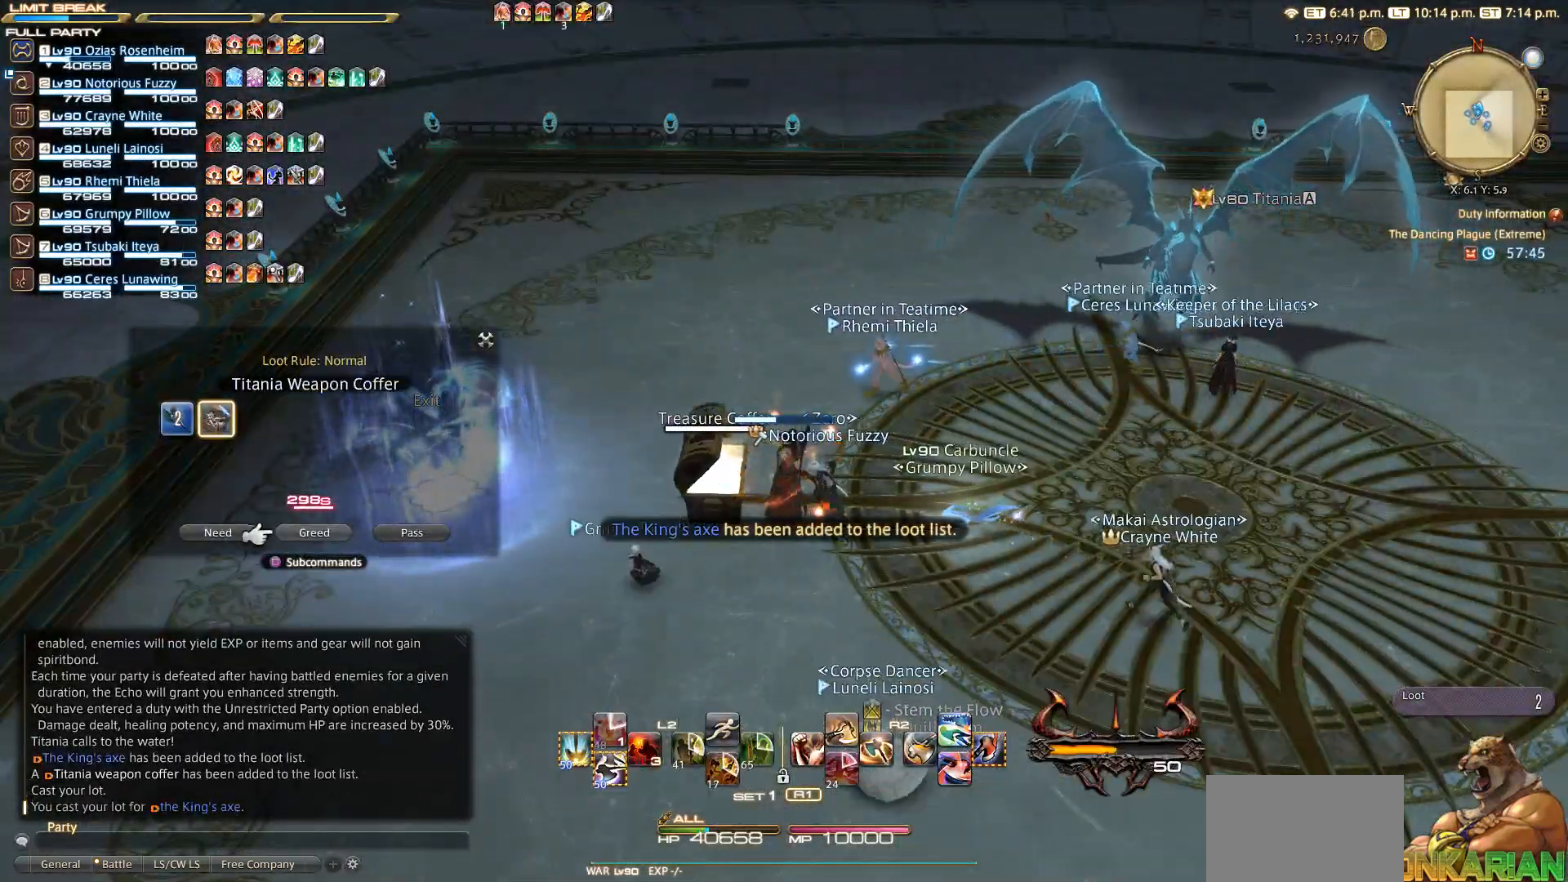
{"dt_ms": 500, "buttons": [], "left_stick": "center", "right_stick": "center", "events": []}
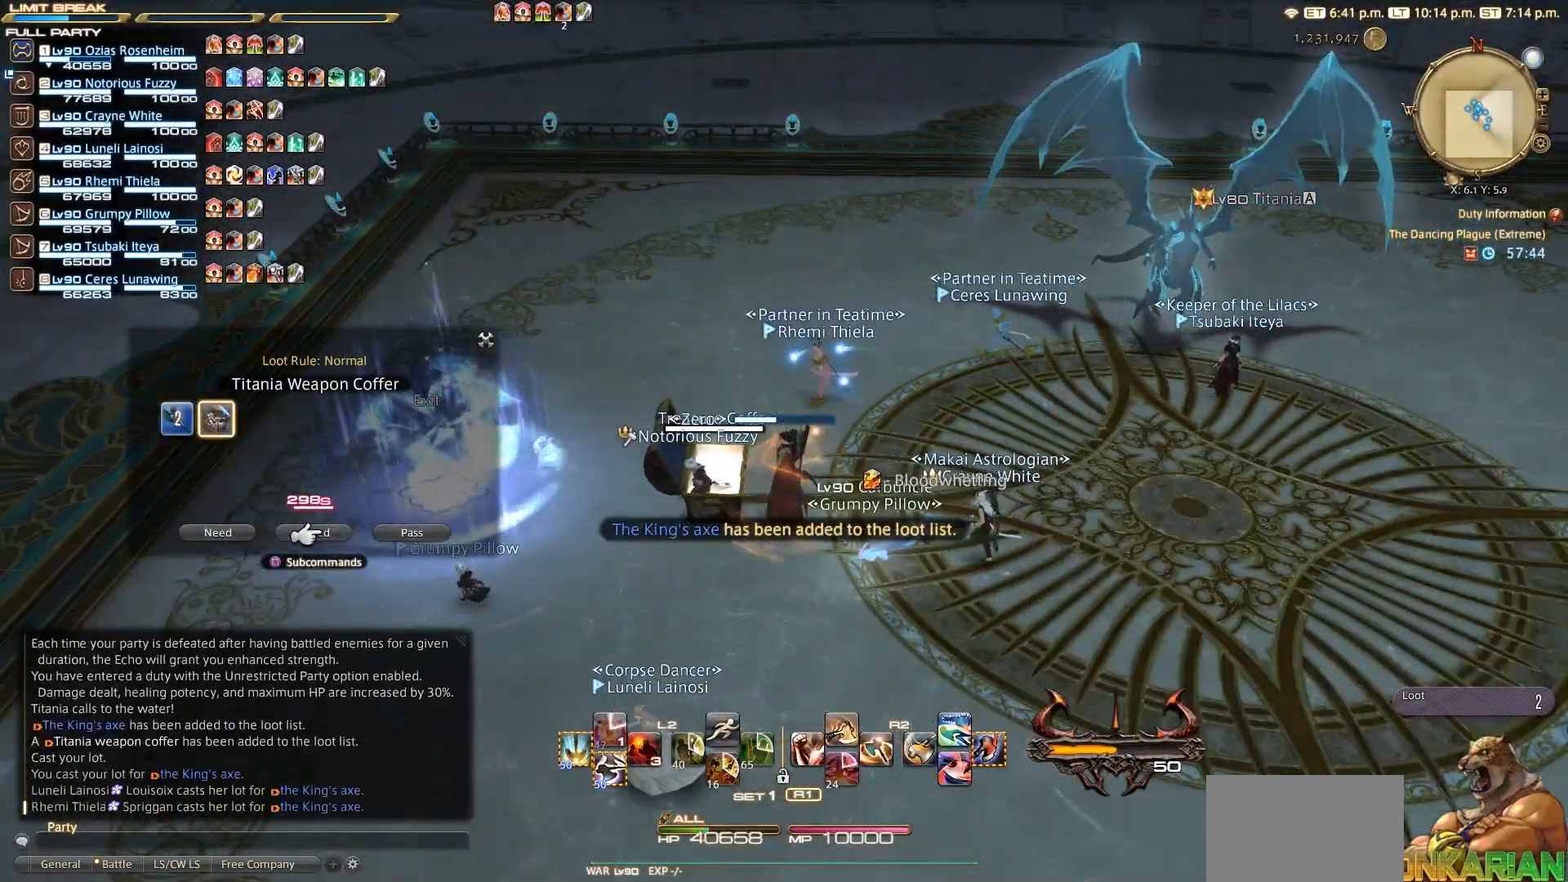
{"dt_ms": 500, "buttons": [], "left_stick": "center", "right_stick": "center", "events": [[50, "DPAD_LEFT", "down"], [150, "DPAD_LEFT", "up"], [233, "DPAD_LEFT", "down"], [250, "DPAD_LEFT", "up"], [350, "CROSS", "down"], [450, "CROSS", "up"]]}